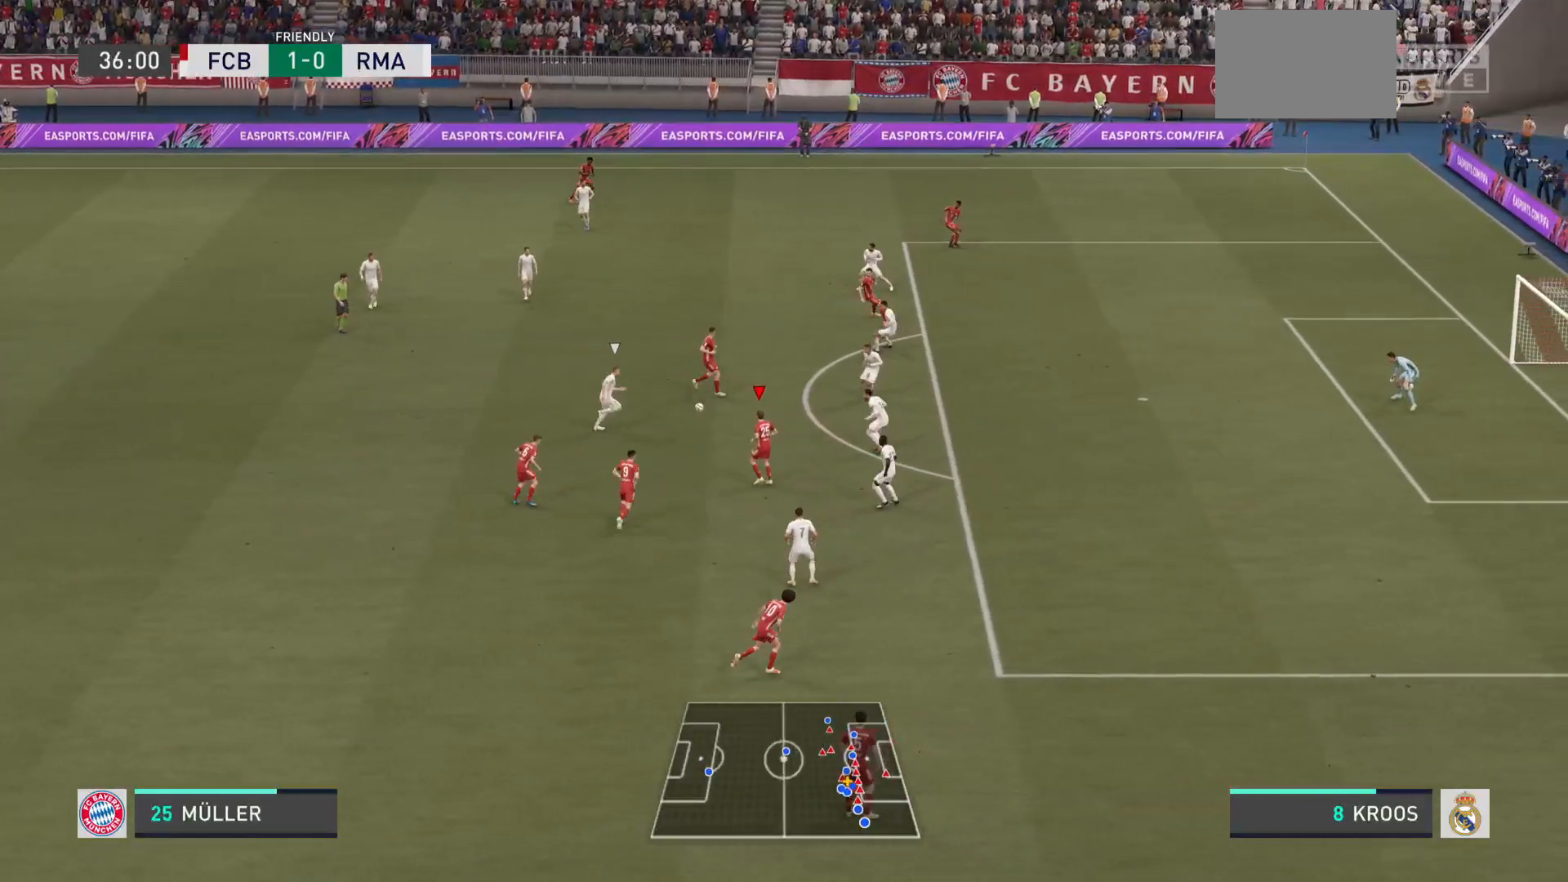
Gameplay with a controller (PlayStation layout); each line is a JSON object with the inputs held at the frame after it. "events" lists button and stick changes between this image and that frame as [ms after this image, input, new state], when the widget could be followed in between. Not read: L3 R3.
{"buttons": [], "left_stick": "right", "right_stick": "center", "events": []}
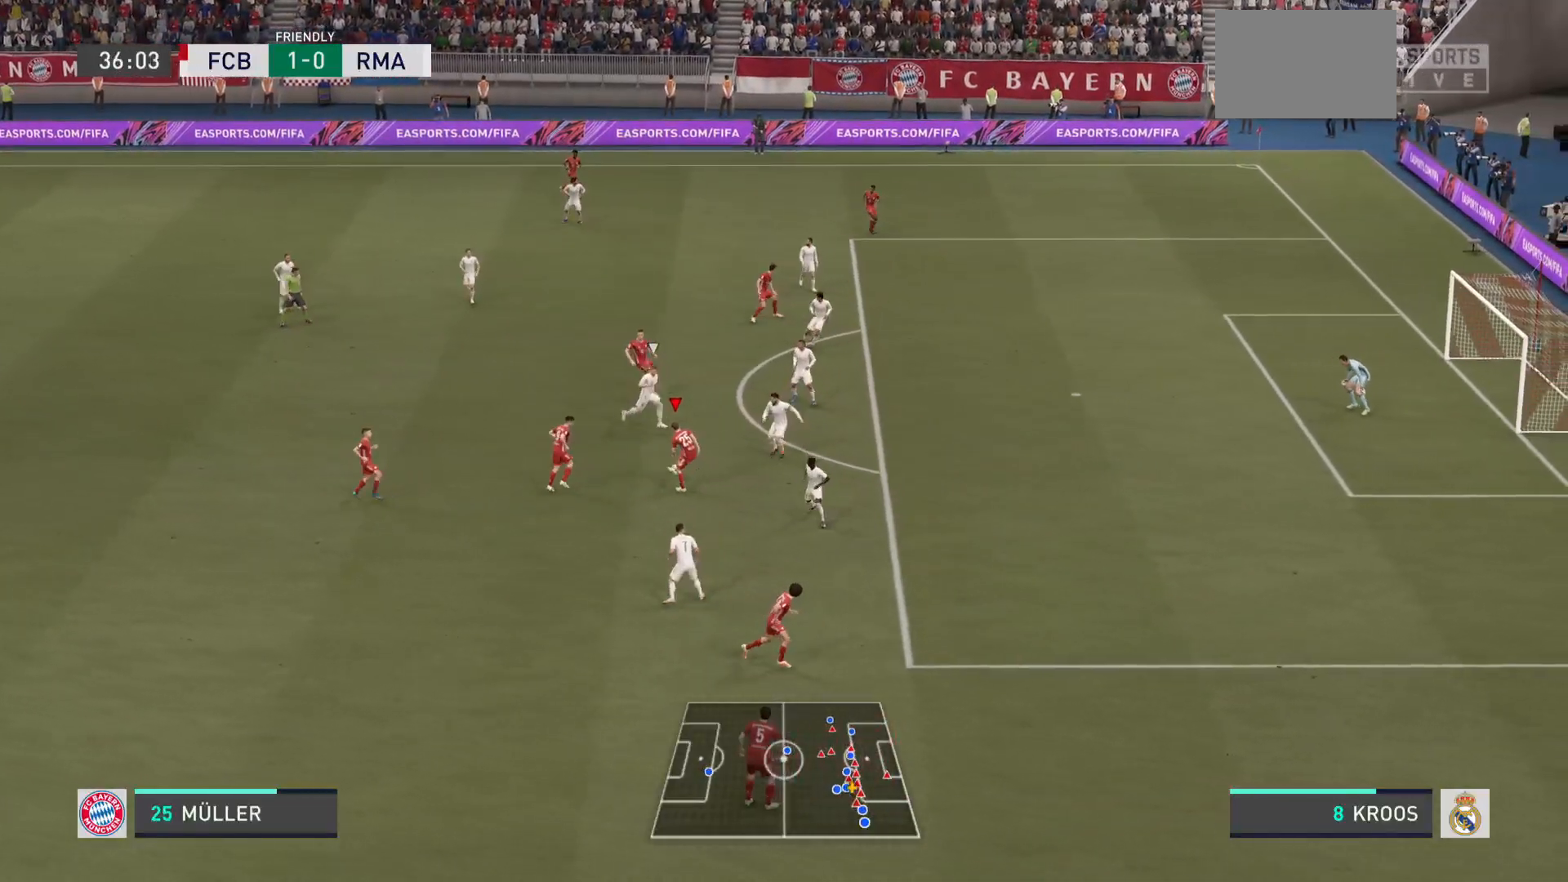
{"buttons": ["R2"], "left_stick": "down-right", "right_stick": "center", "events": [[150, "R2", "down"], [217, "left_stick", "down-right"]]}
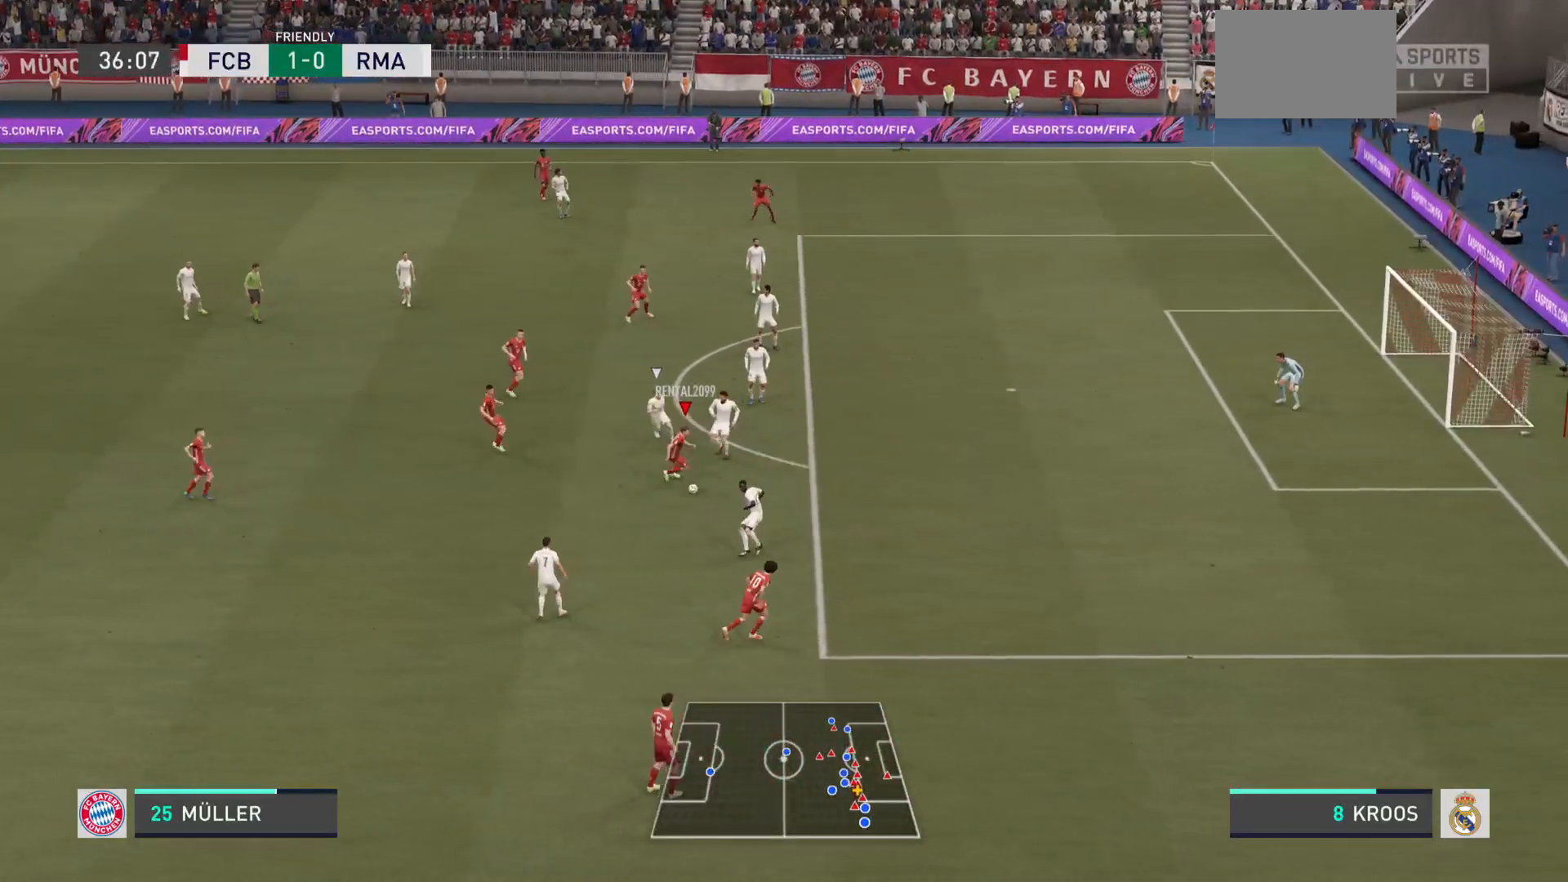
{"buttons": ["R2"], "left_stick": "right", "right_stick": "center", "events": [[250, "left_stick", "right"]]}
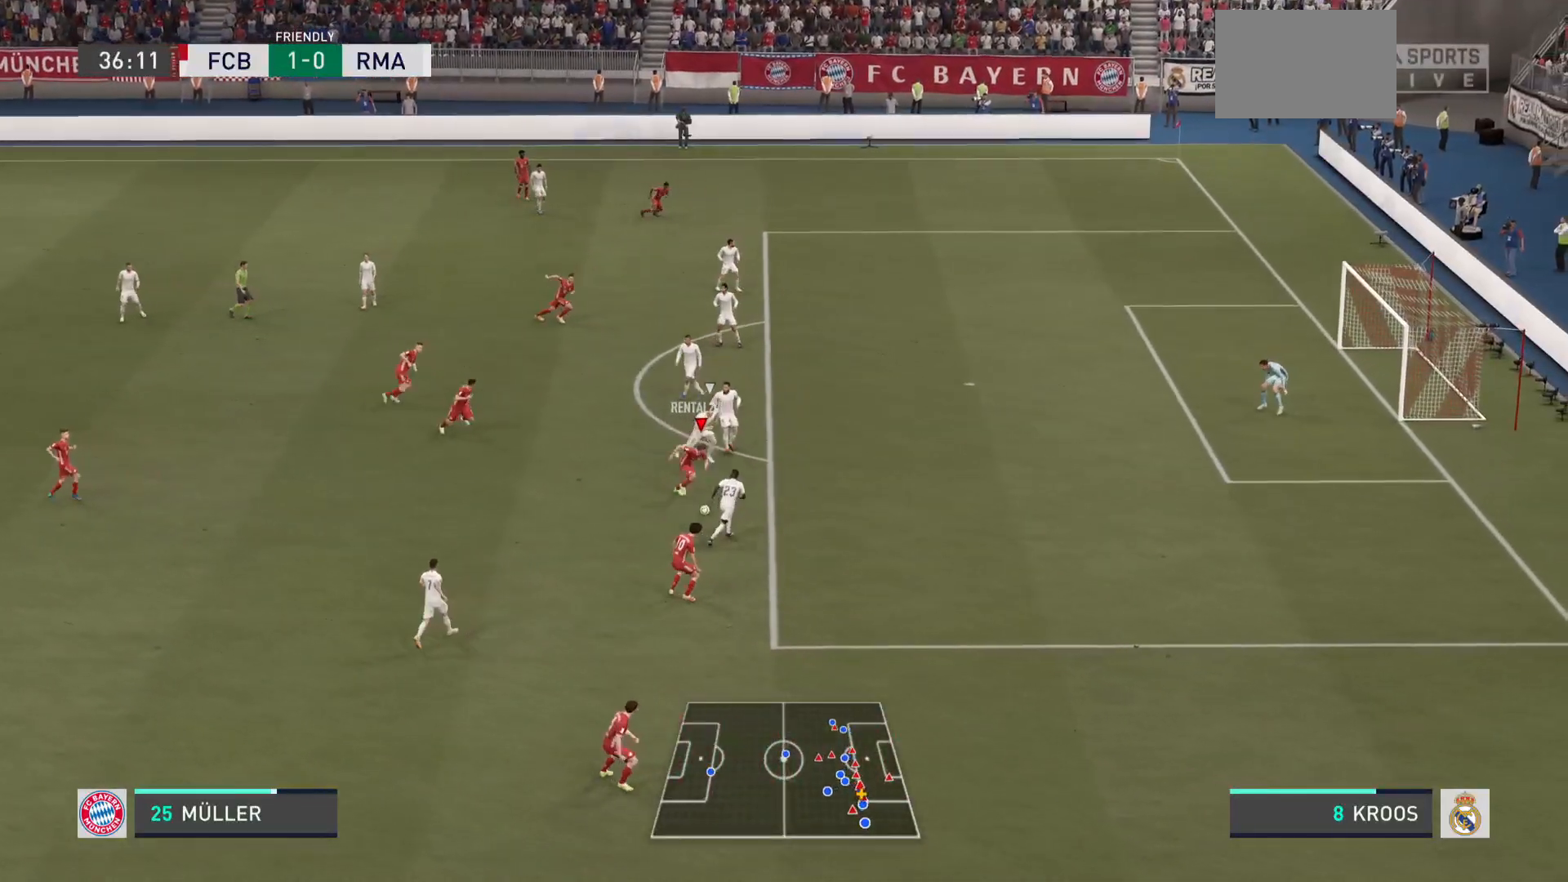
{"buttons": ["R2"], "left_stick": "right", "right_stick": "center"}
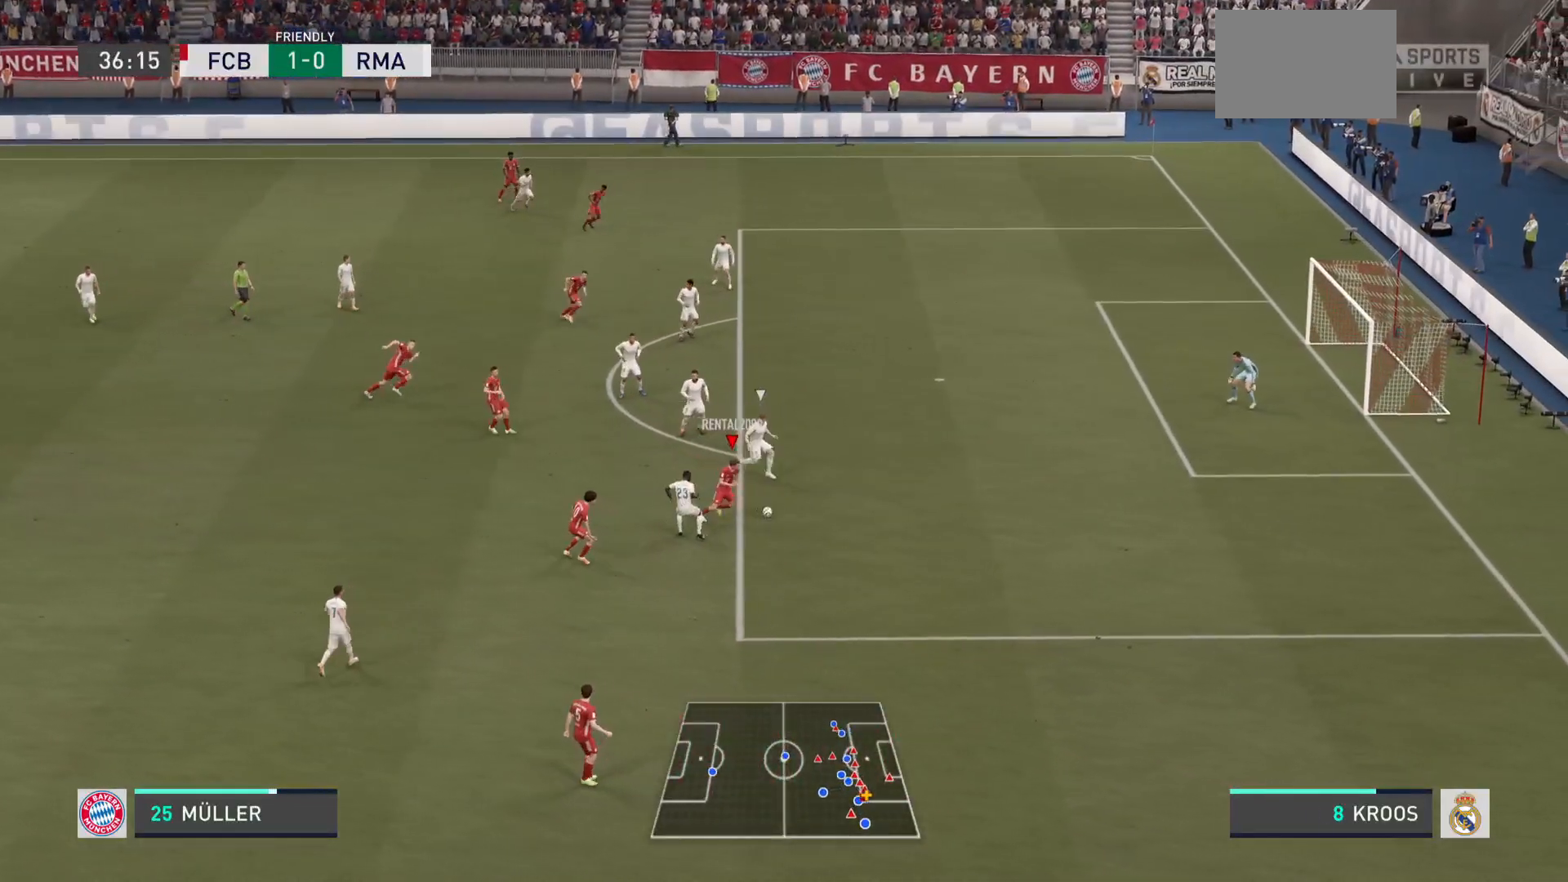
{"buttons": ["R2"], "left_stick": "right", "right_stick": "center", "events": []}
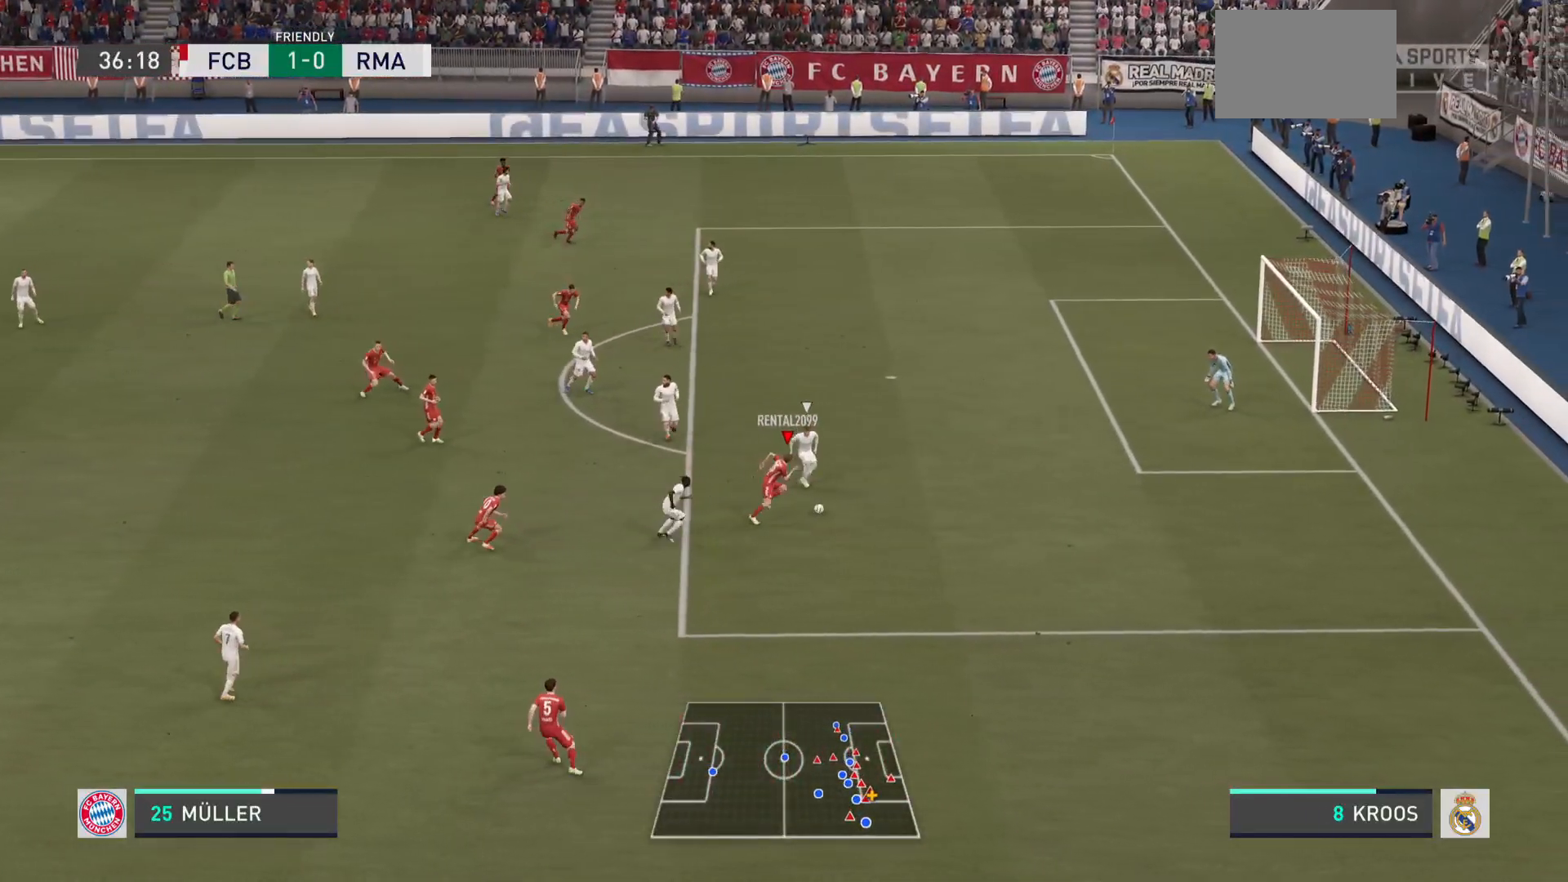
{"buttons": ["R2"], "left_stick": "down-right", "right_stick": "center", "events": [[484, "left_stick", "down-right"]]}
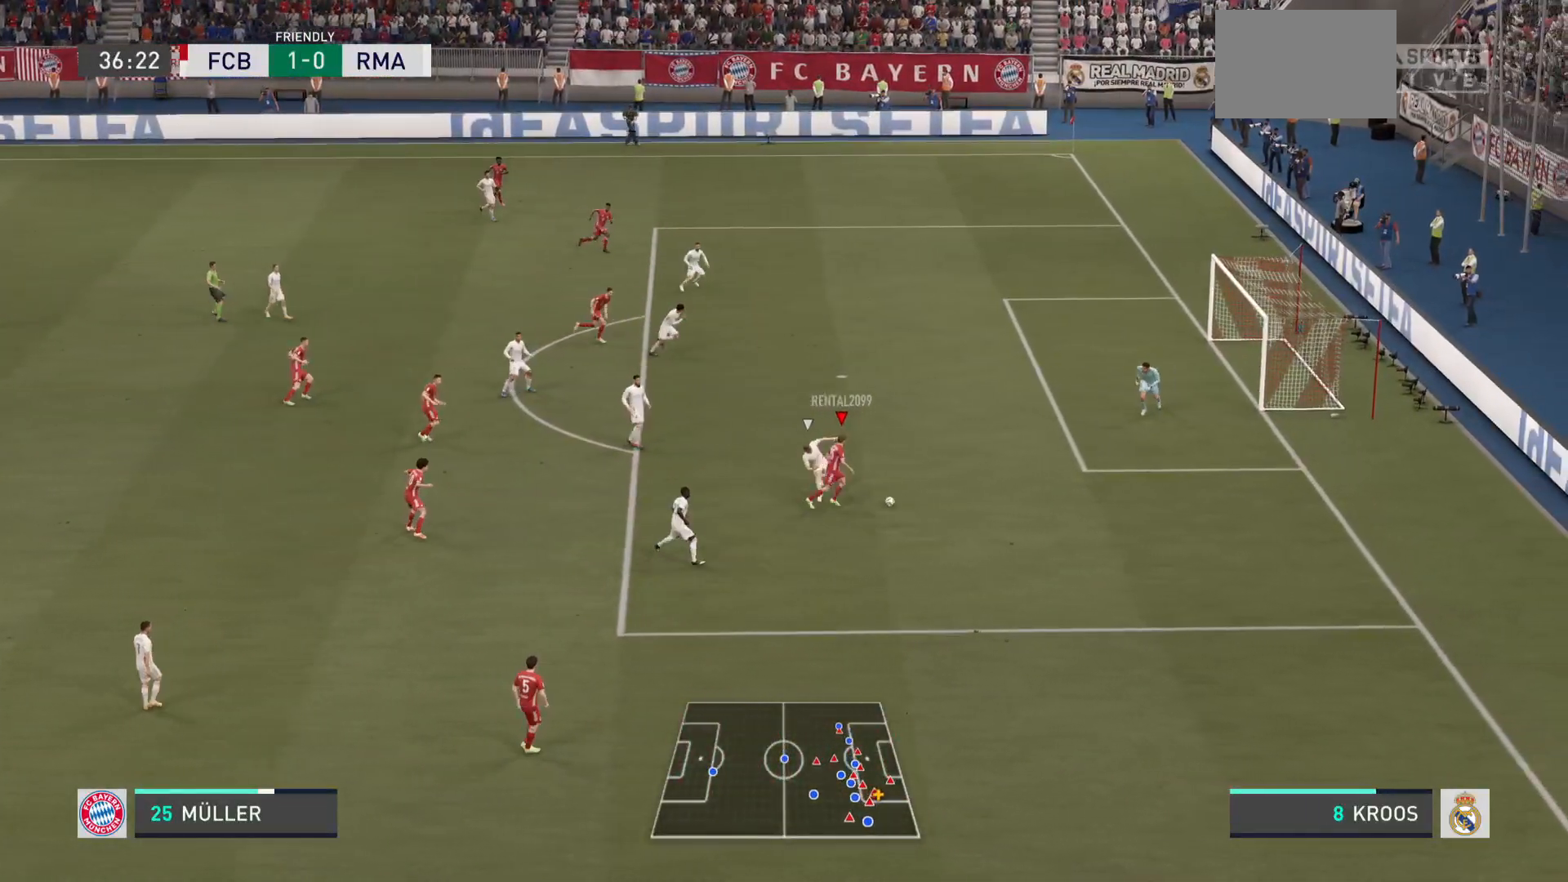
{"buttons": ["CIRCLE"], "left_stick": "up", "right_stick": "center", "events": [[83, "left_stick", "down"], [116, "R2", "up"], [350, "left_stick", "right"], [450, "left_stick", "up"], [483, "CIRCLE", "down"]]}
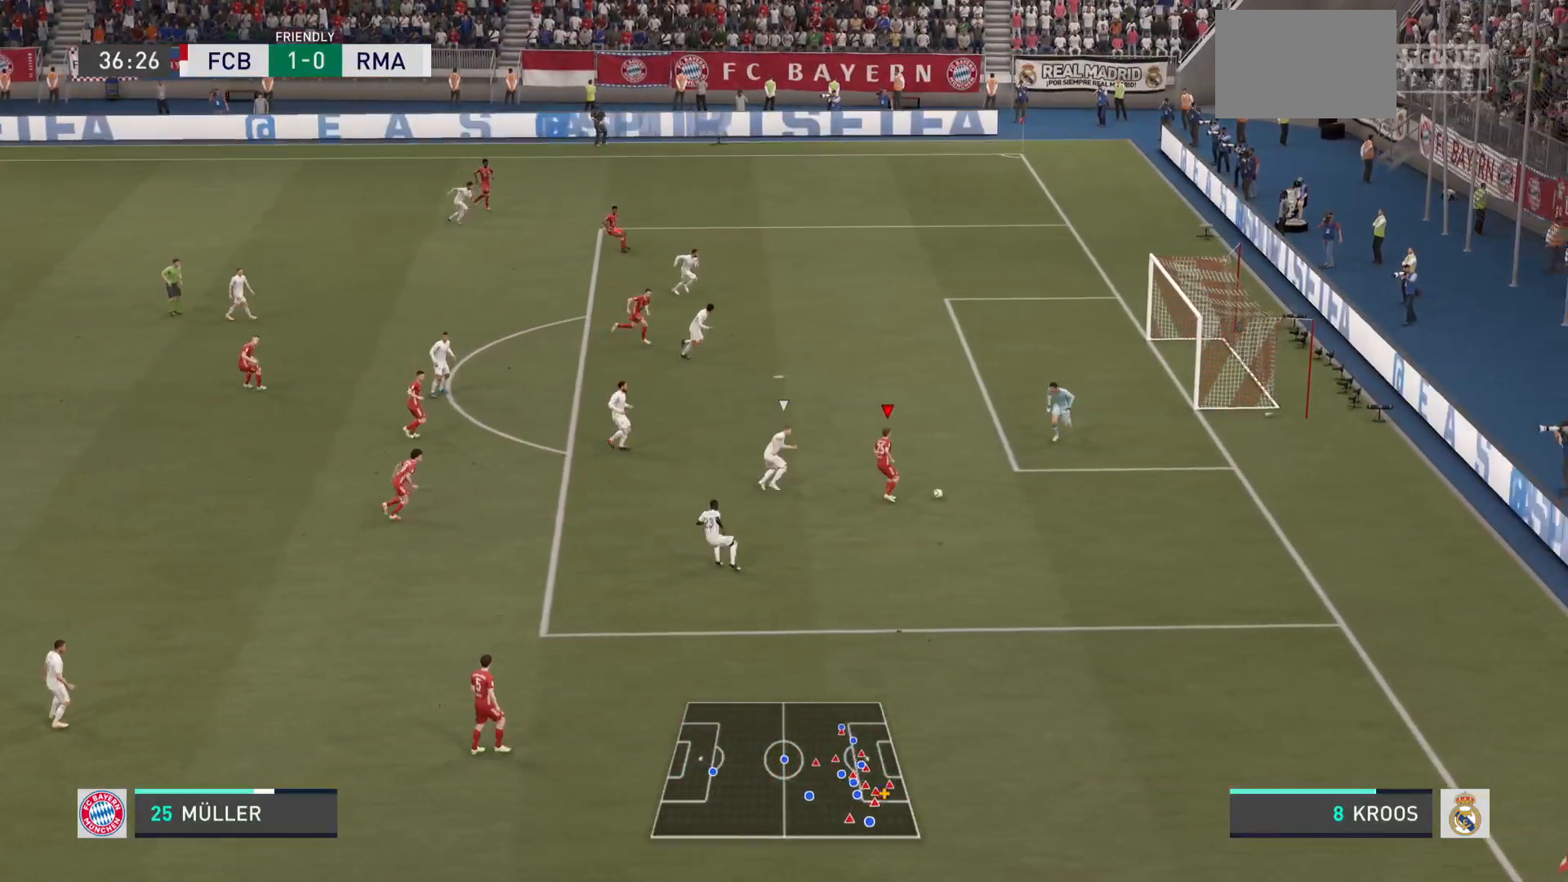
{"buttons": [], "left_stick": "up", "right_stick": "center", "events": [[167, "CIRCLE", "up"]]}
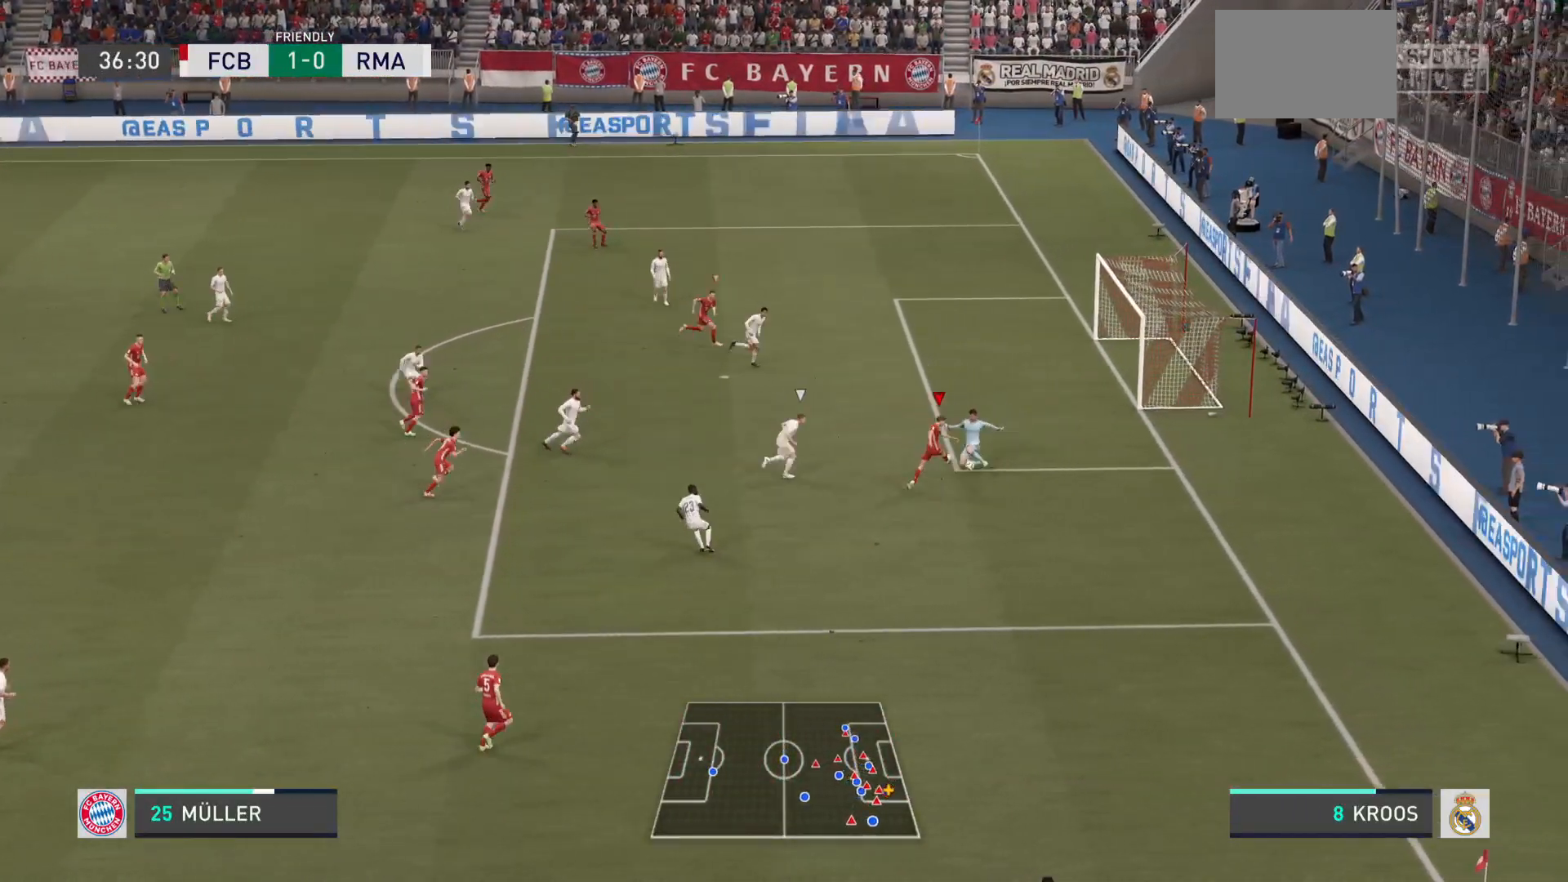
{"buttons": [], "left_stick": "up", "right_stick": "center", "events": []}
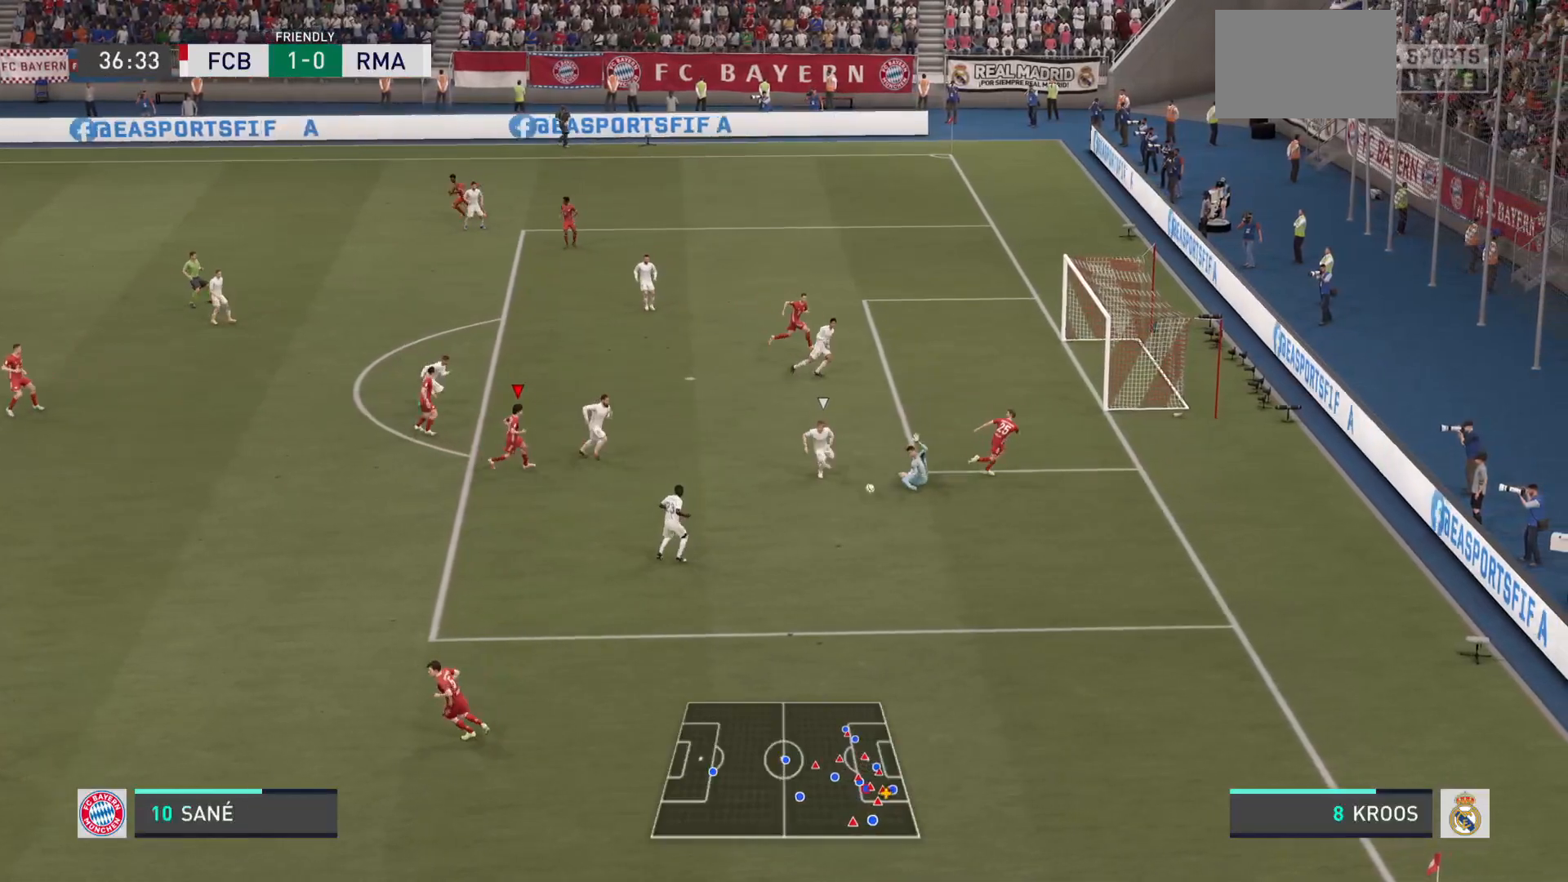
{"buttons": [], "left_stick": "down-left", "right_stick": "center", "events": [[334, "left_stick", "down-left"]]}
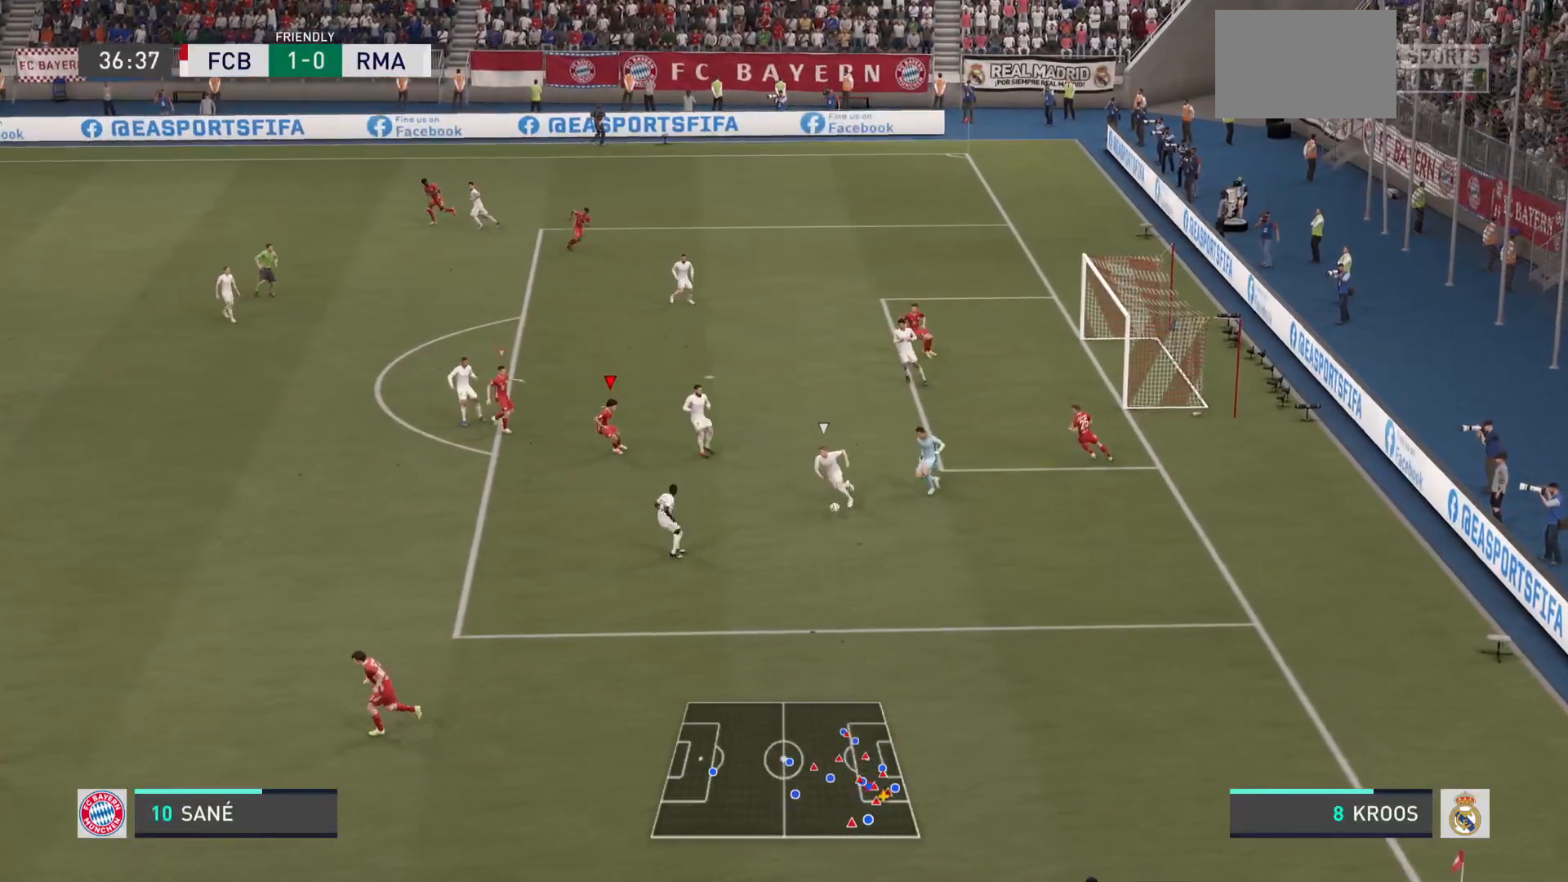
{"buttons": [], "left_stick": "down", "right_stick": "center", "events": [[100, "left_stick", "down-right"], [167, "left_stick", "right"], [334, "left_stick", "down"]]}
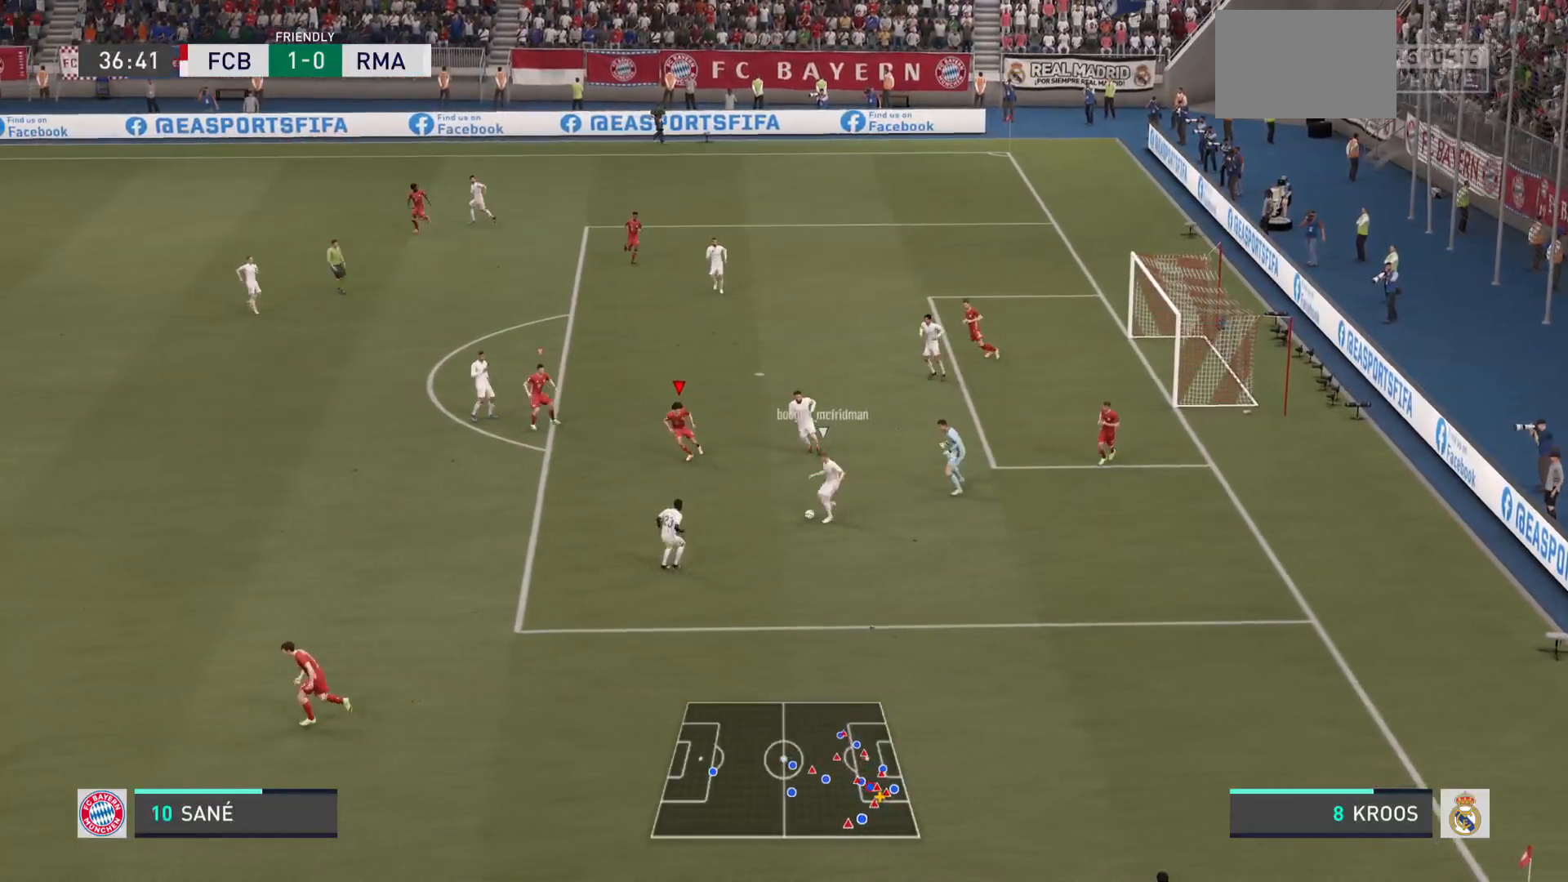
{"buttons": ["R2"], "left_stick": "down-left", "right_stick": "center", "events": [[34, "left_stick", "down-left"], [267, "R2", "down"]]}
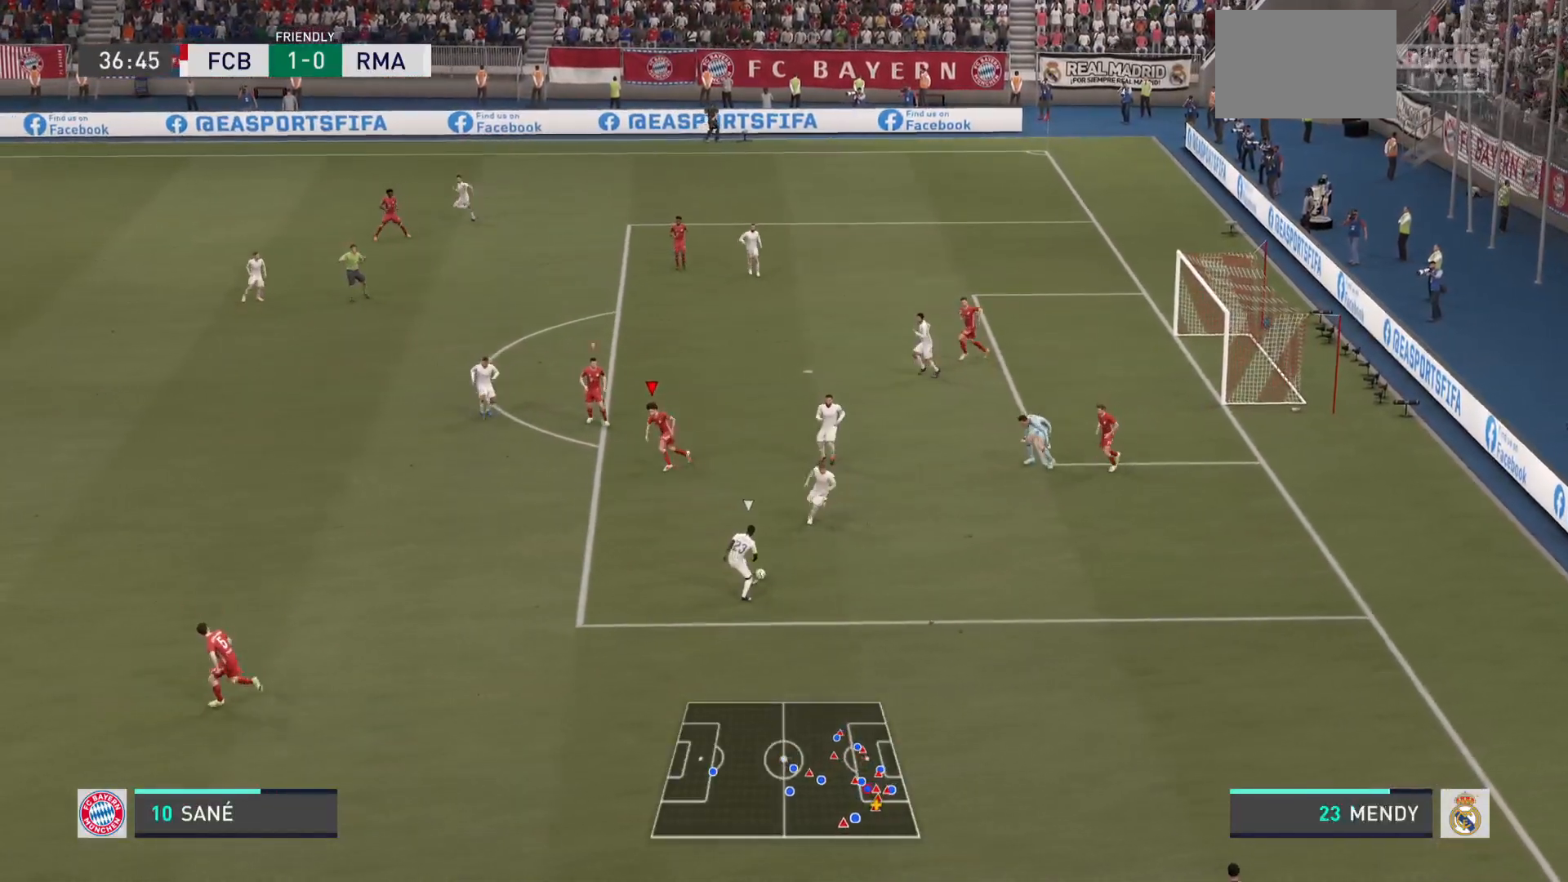
{"buttons": ["R2"], "left_stick": "down-left", "right_stick": "center", "events": []}
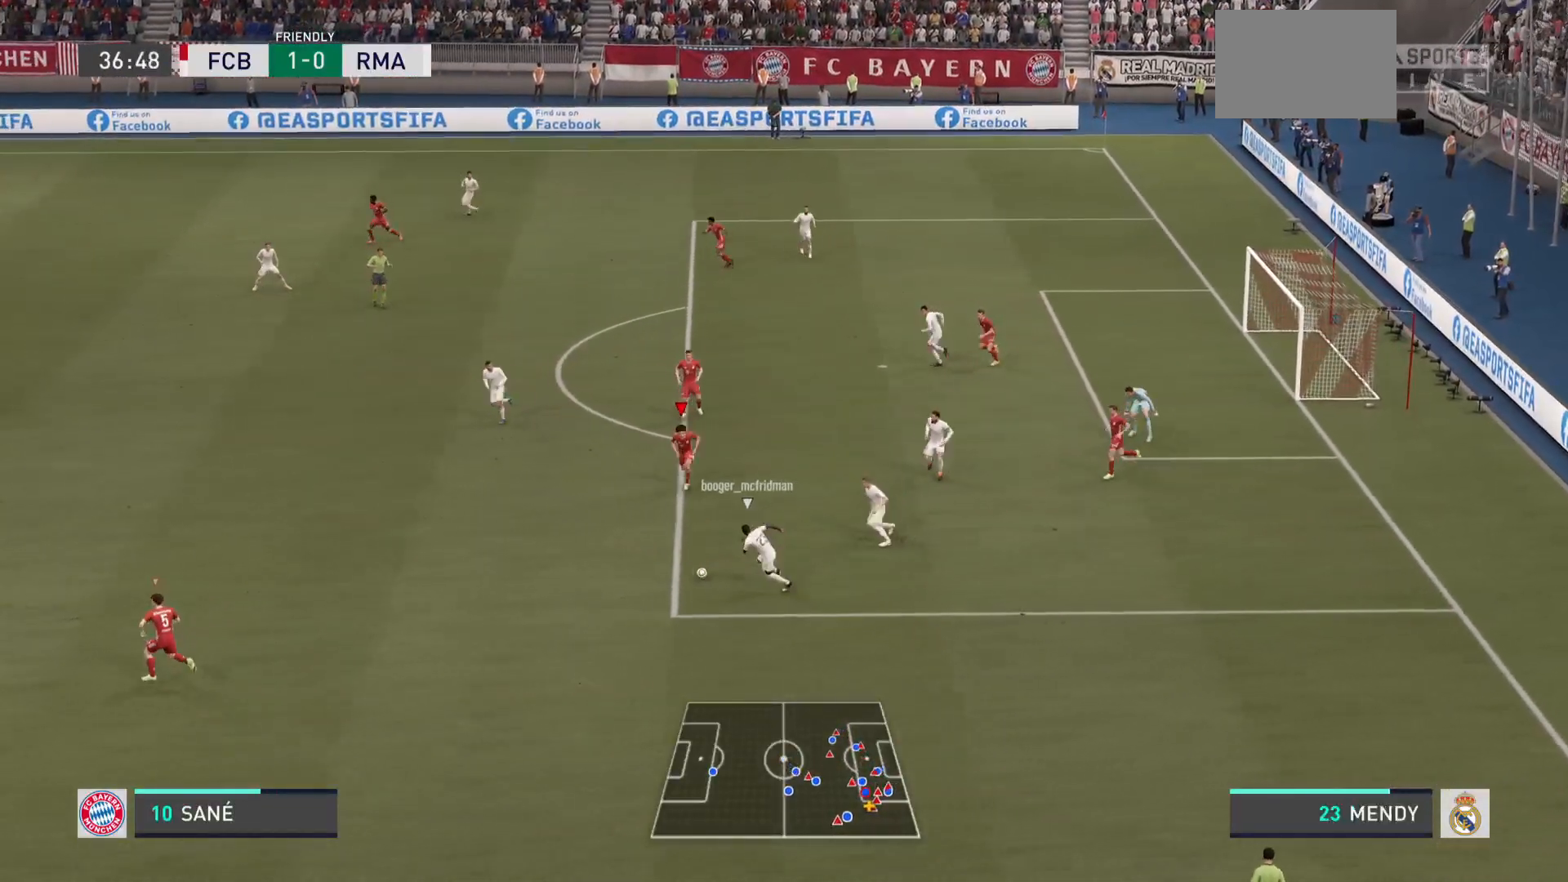
{"buttons": ["R2"], "left_stick": "down-left", "right_stick": "center", "events": []}
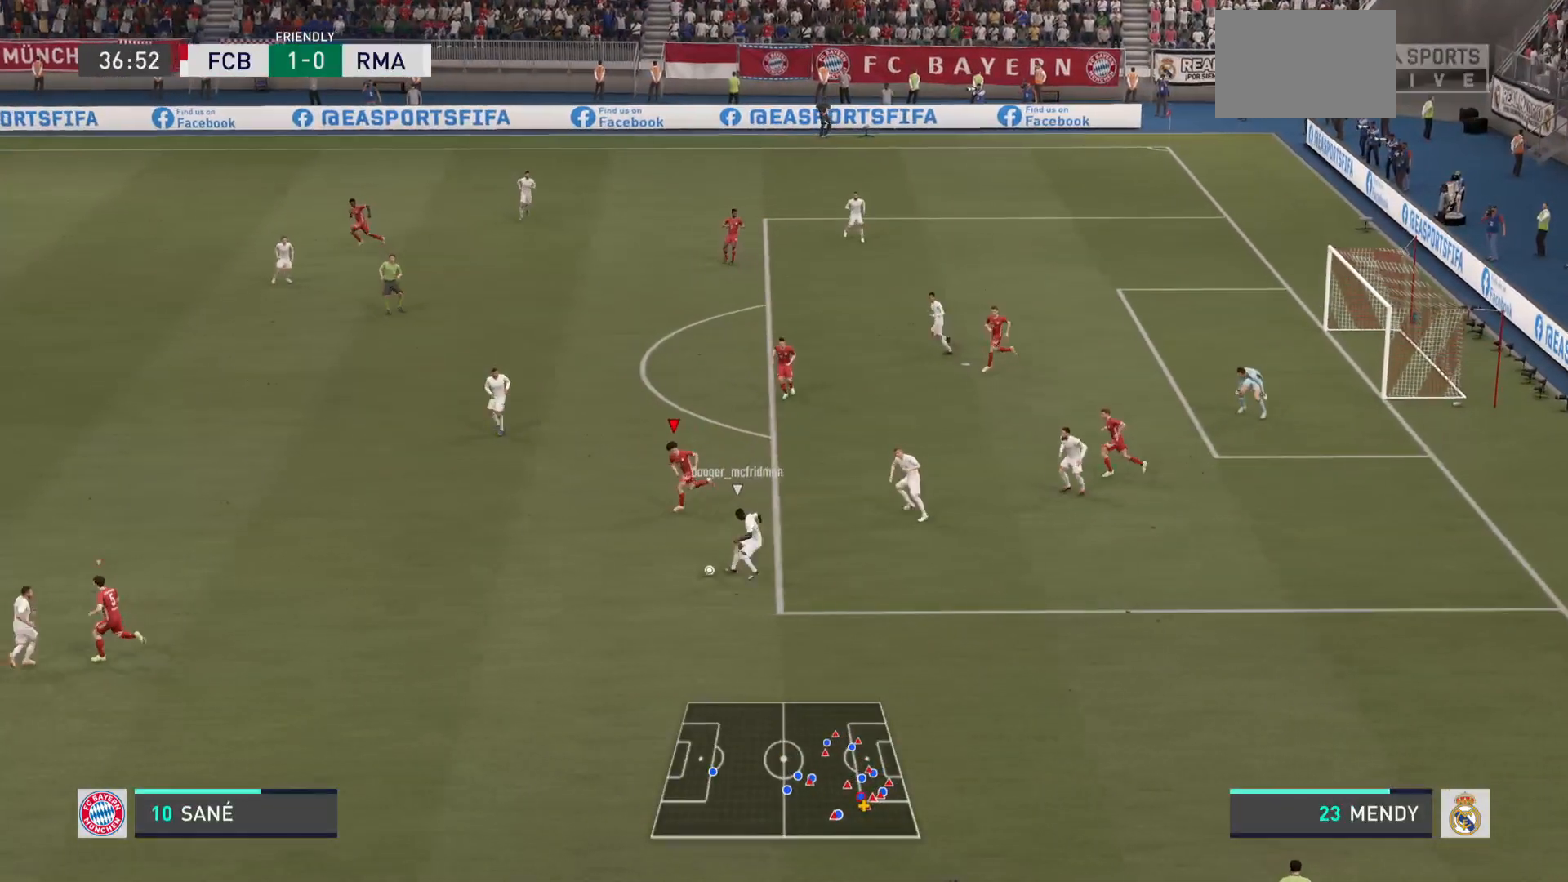
{"buttons": ["R2"], "left_stick": "down-left", "right_stick": "center", "events": []}
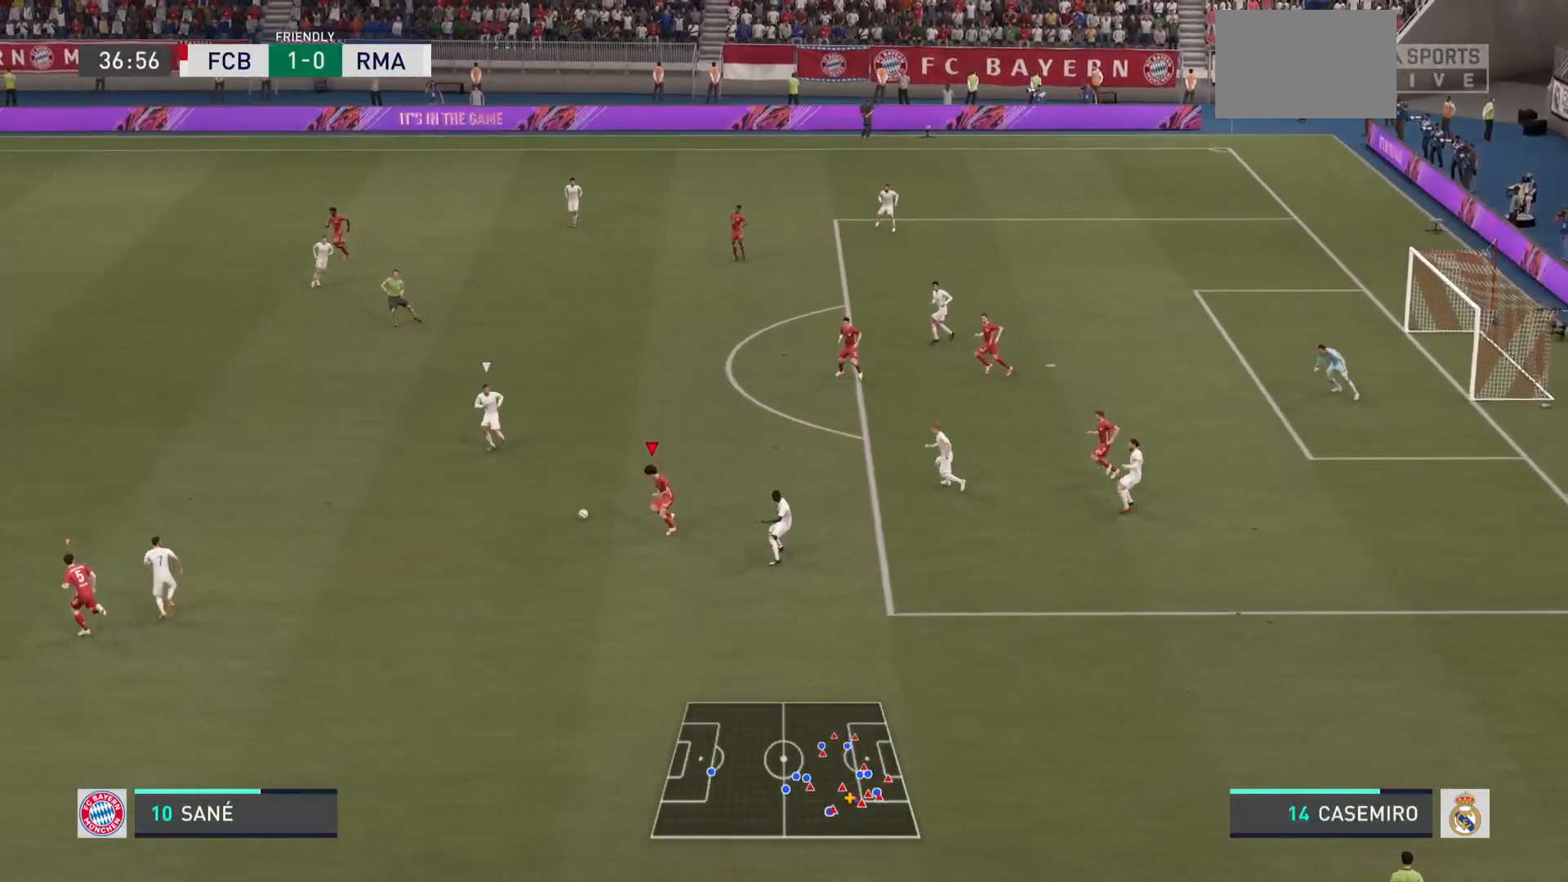
{"buttons": ["R2"], "left_stick": "up-left", "right_stick": "center", "events": [[84, "left_stick", "left"], [451, "left_stick", "up-left"]]}
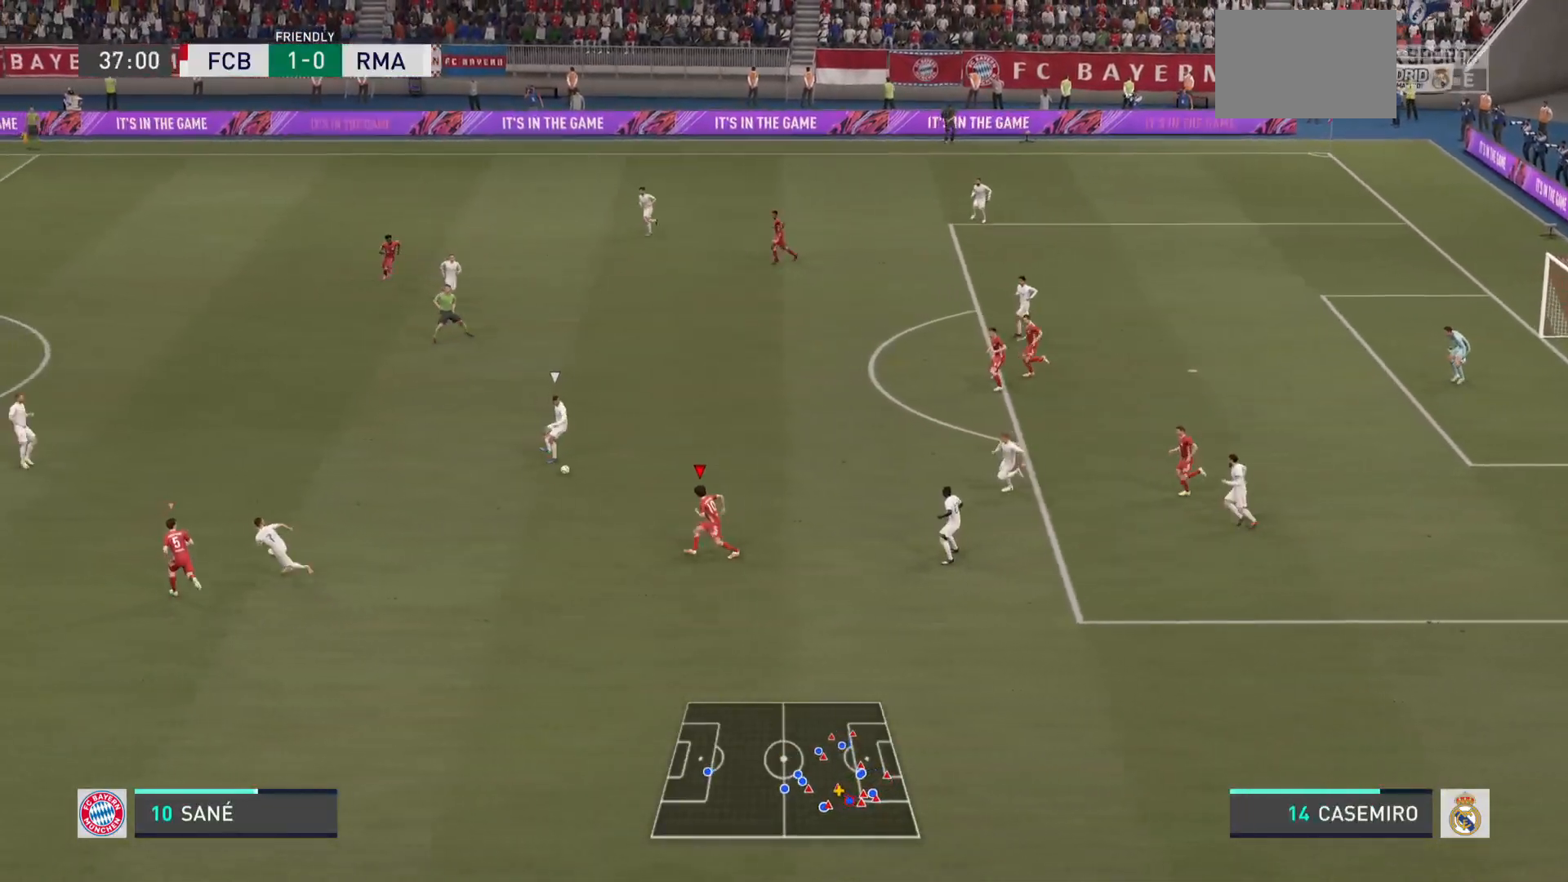
{"buttons": ["R2"], "left_stick": "up-left", "right_stick": "center", "events": []}
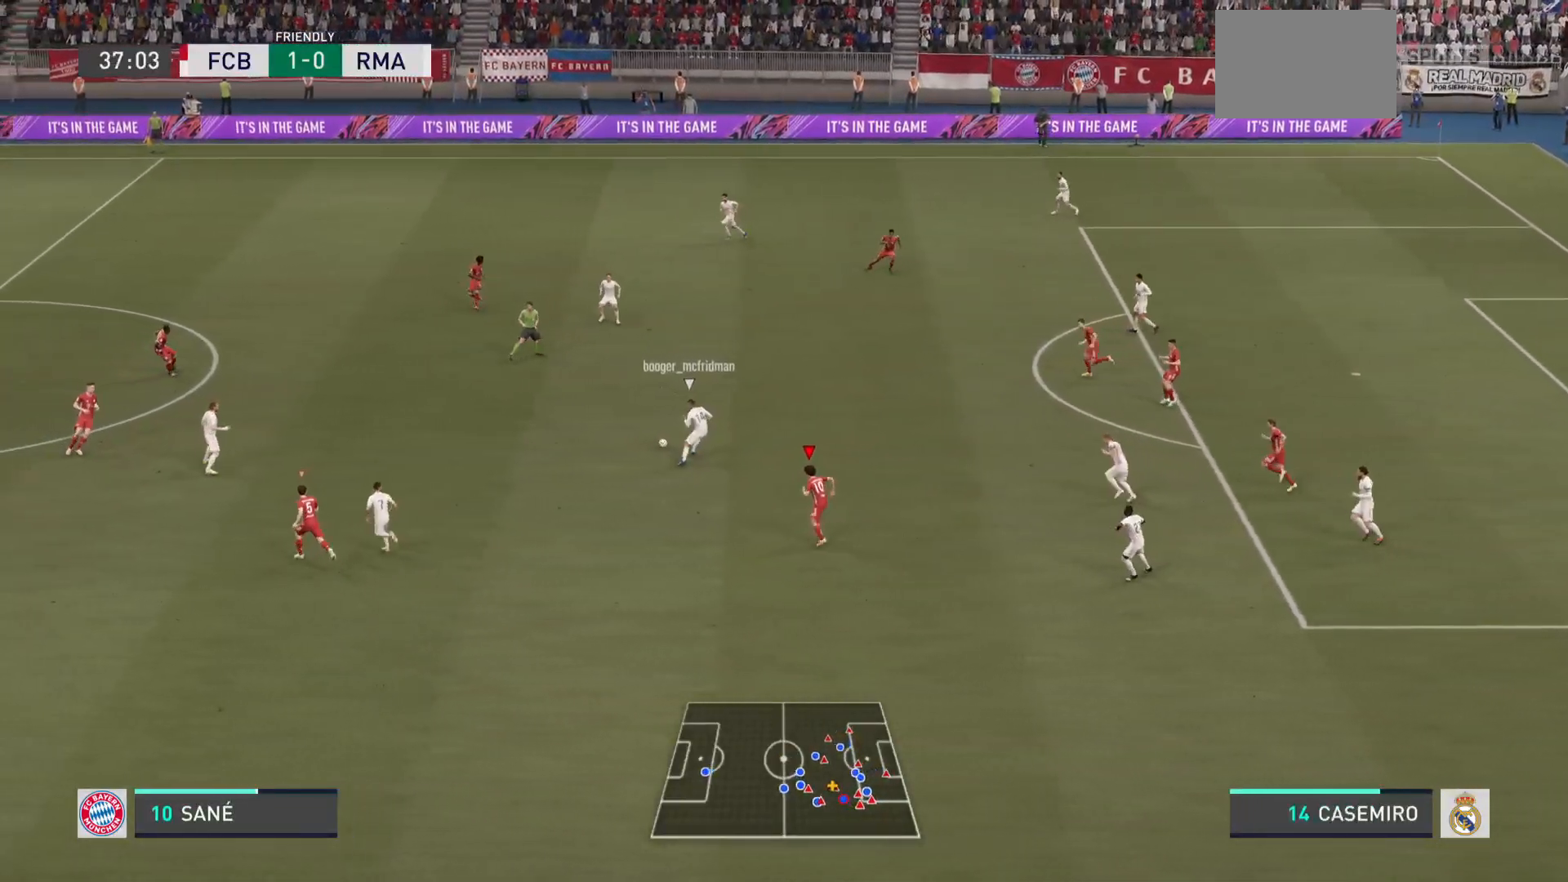
{"buttons": ["R2"], "left_stick": "up-left", "right_stick": "center", "events": []}
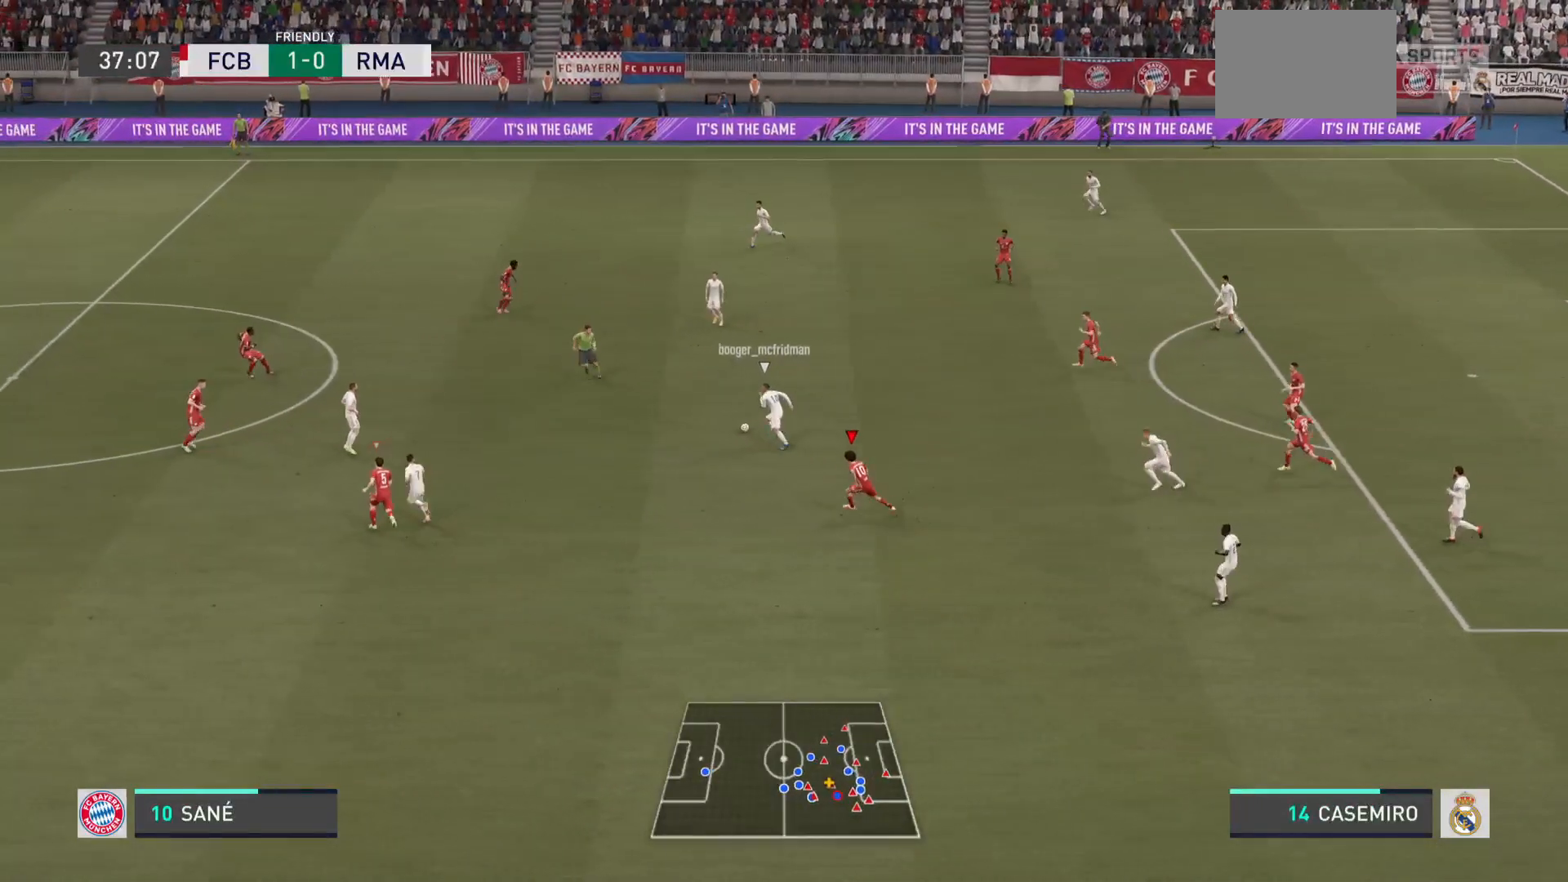
{"buttons": ["R2"], "left_stick": "up-left", "right_stick": "center", "events": []}
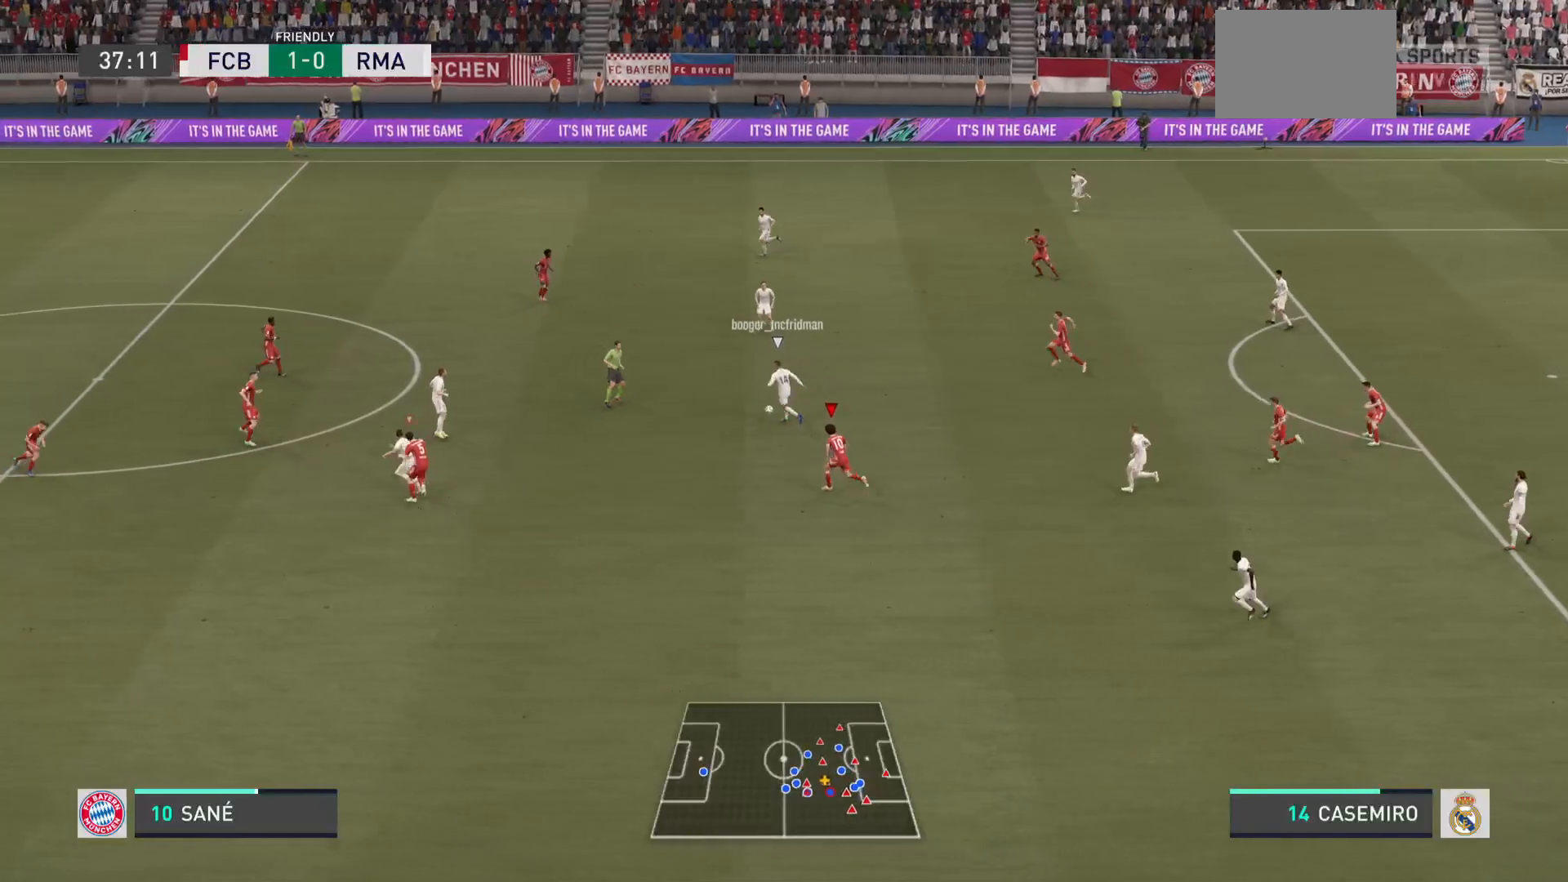
{"buttons": ["R2"], "left_stick": "up-left", "right_stick": "center", "events": []}
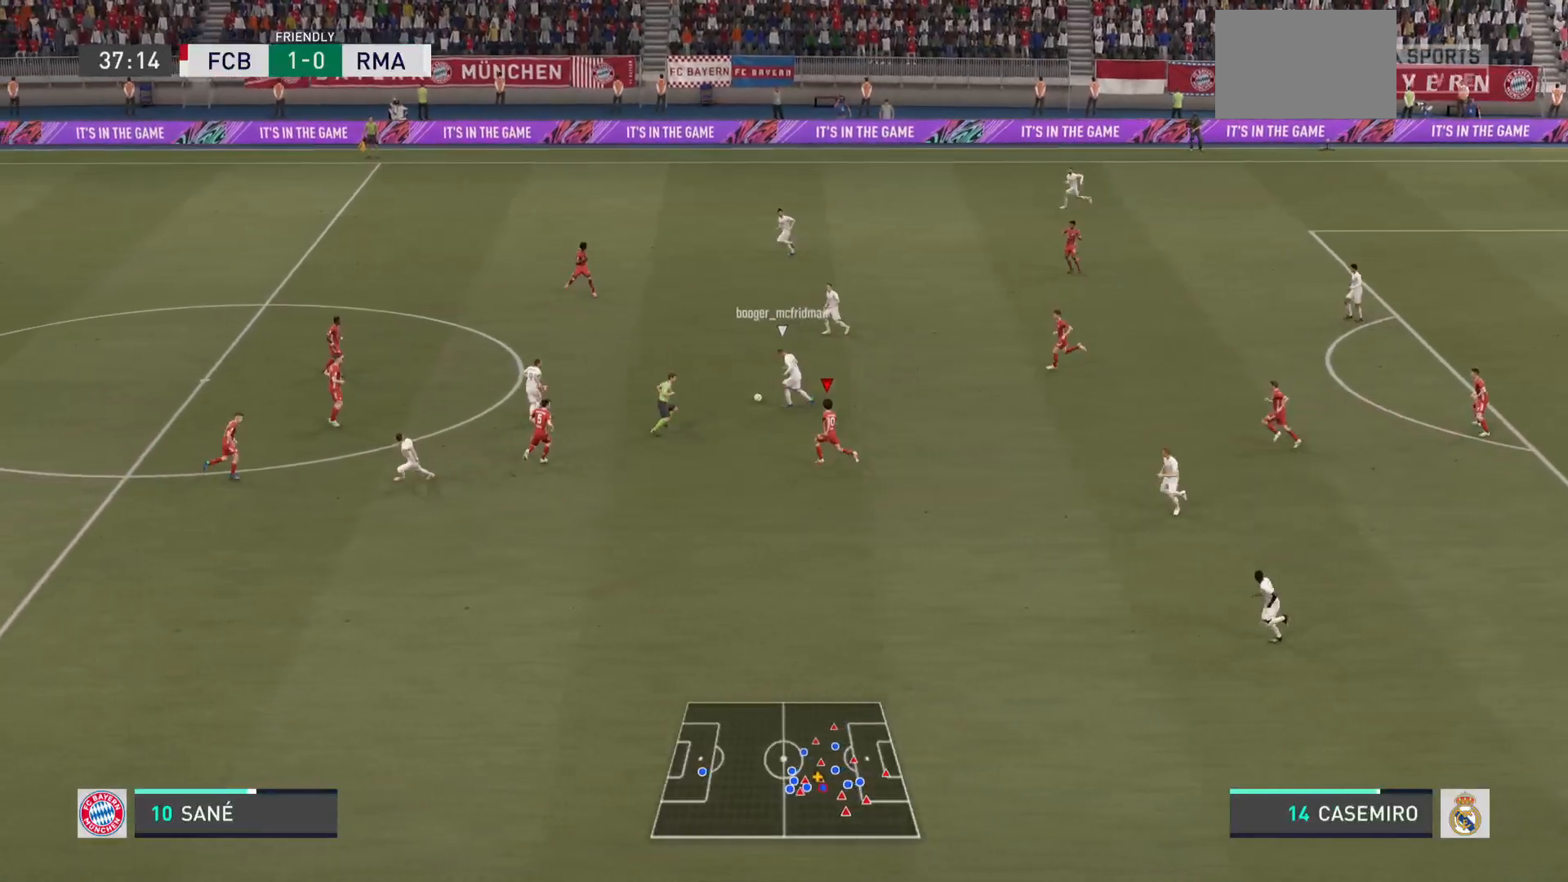
{"buttons": ["R2"], "left_stick": "up-left", "right_stick": "center", "events": []}
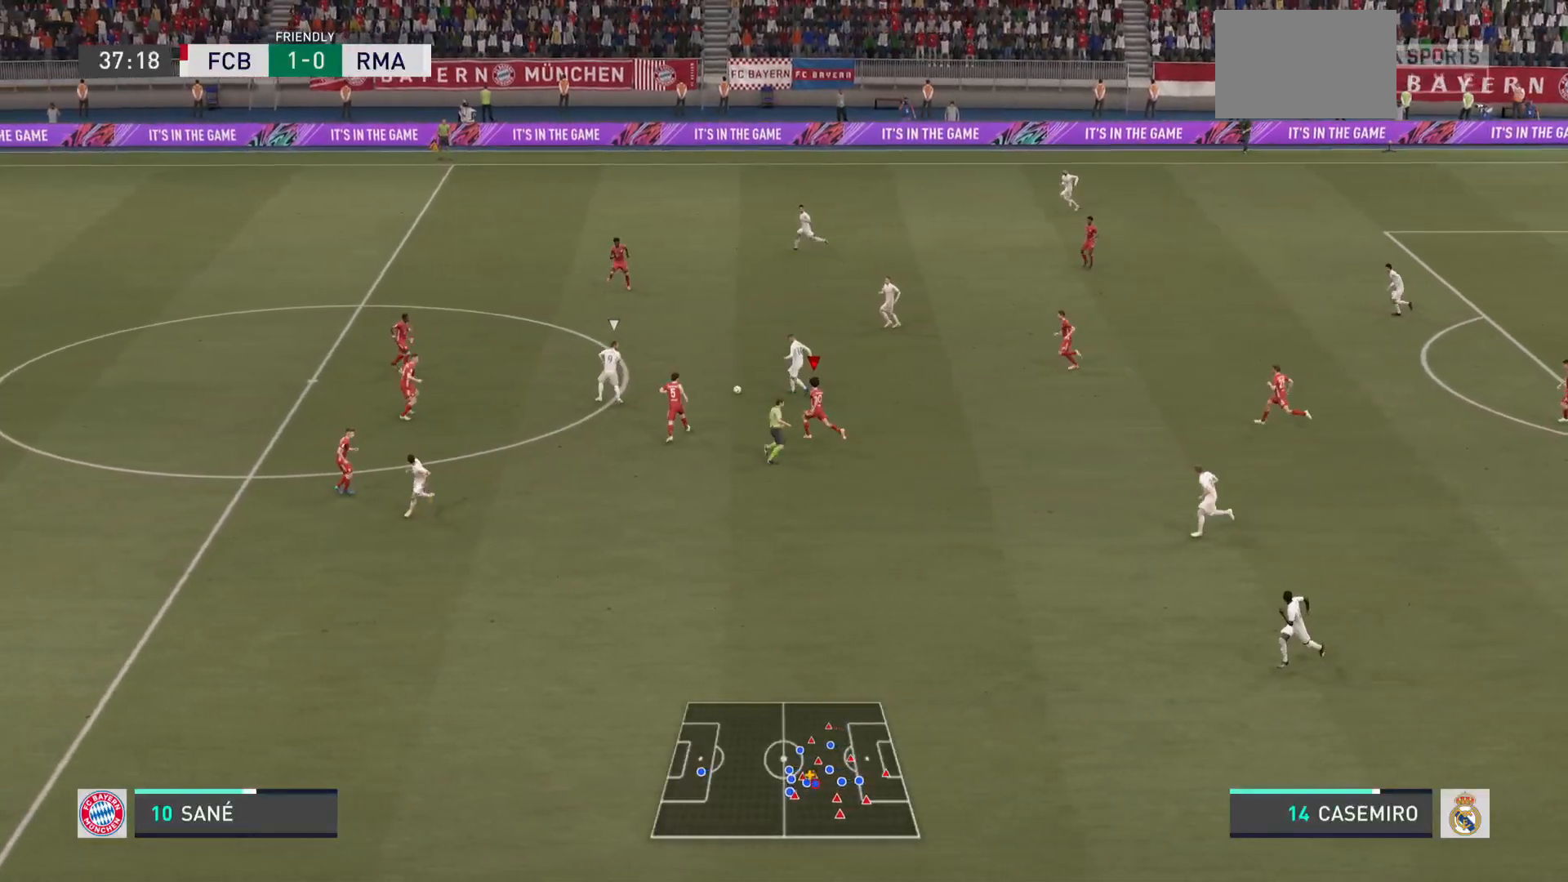
{"buttons": ["R2"], "left_stick": "up-left", "right_stick": "center", "events": []}
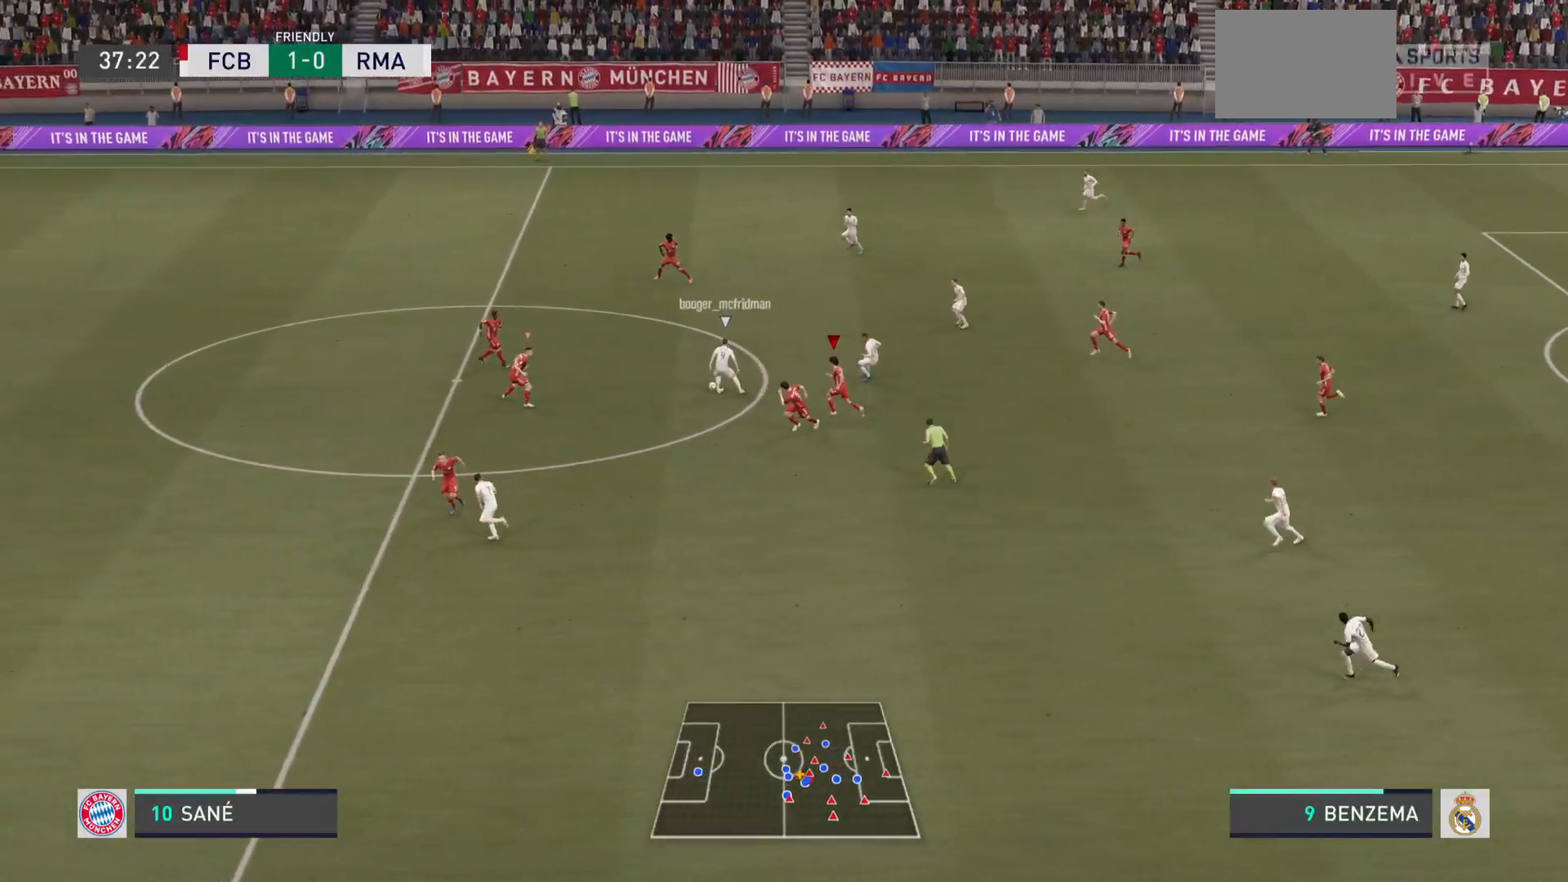
{"buttons": ["R2"], "left_stick": "left", "right_stick": "center", "events": [[467, "left_stick", "left"]]}
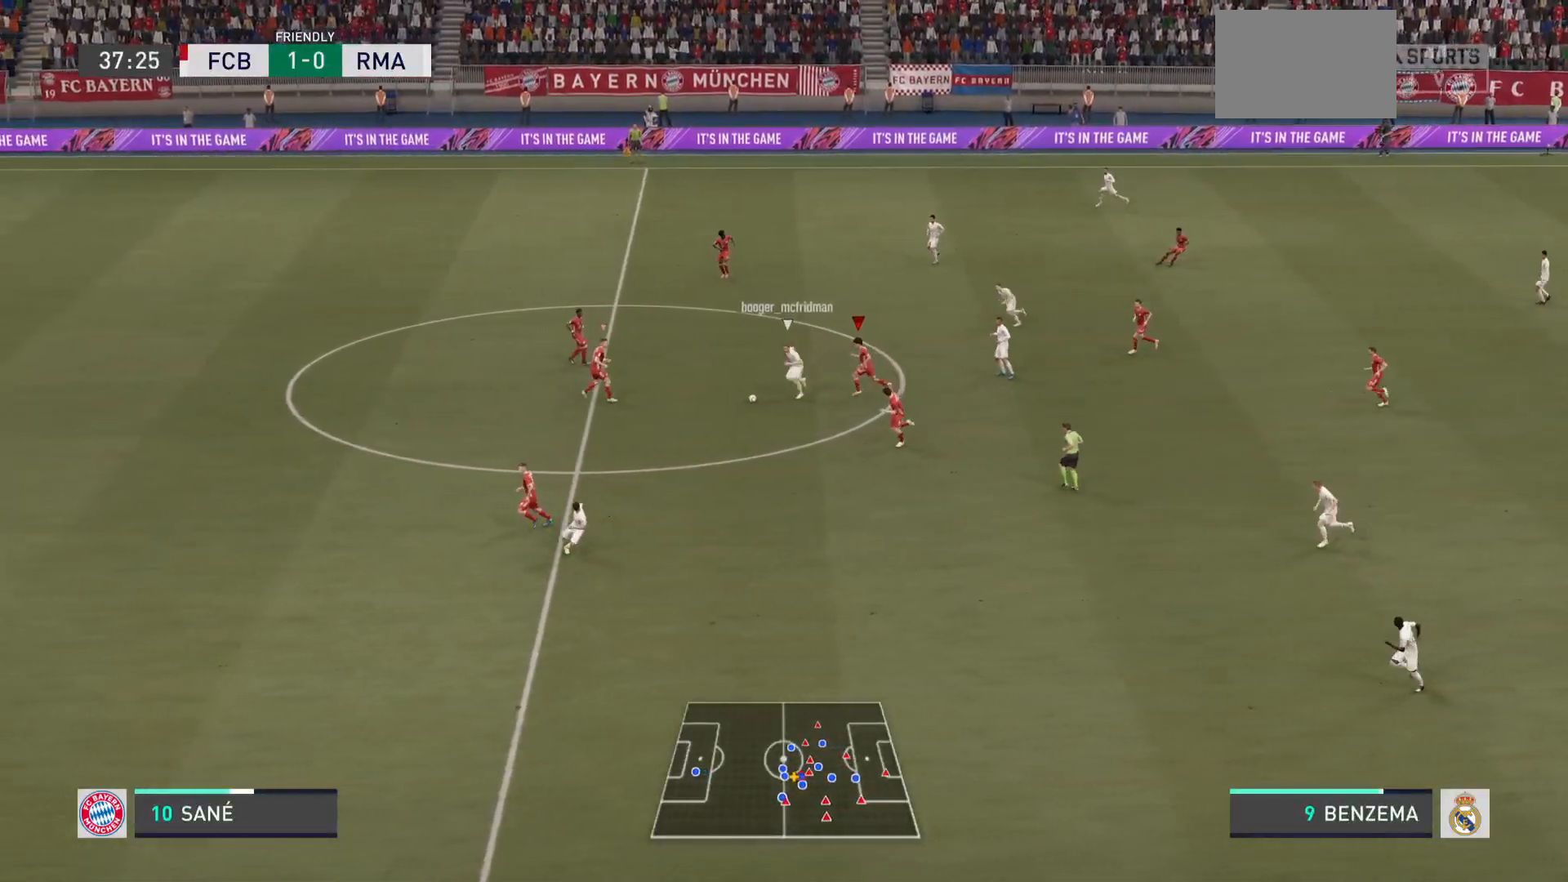
{"buttons": ["R2"], "left_stick": "down-left", "right_stick": "center", "events": [[417, "left_stick", "down-left"]]}
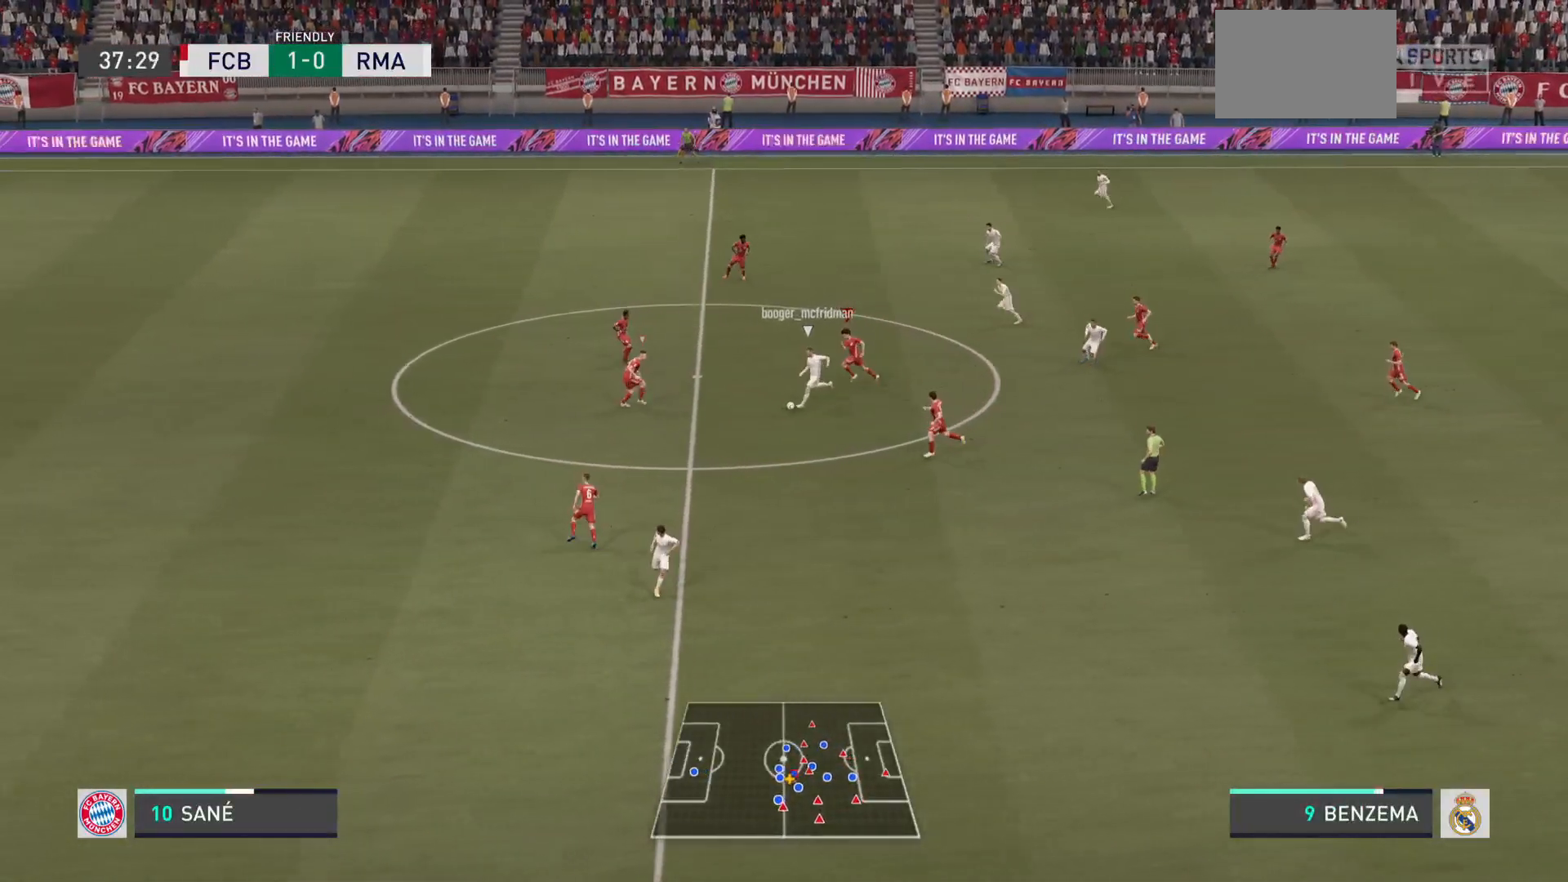
{"buttons": ["R2"], "left_stick": "down-left", "right_stick": "center", "events": []}
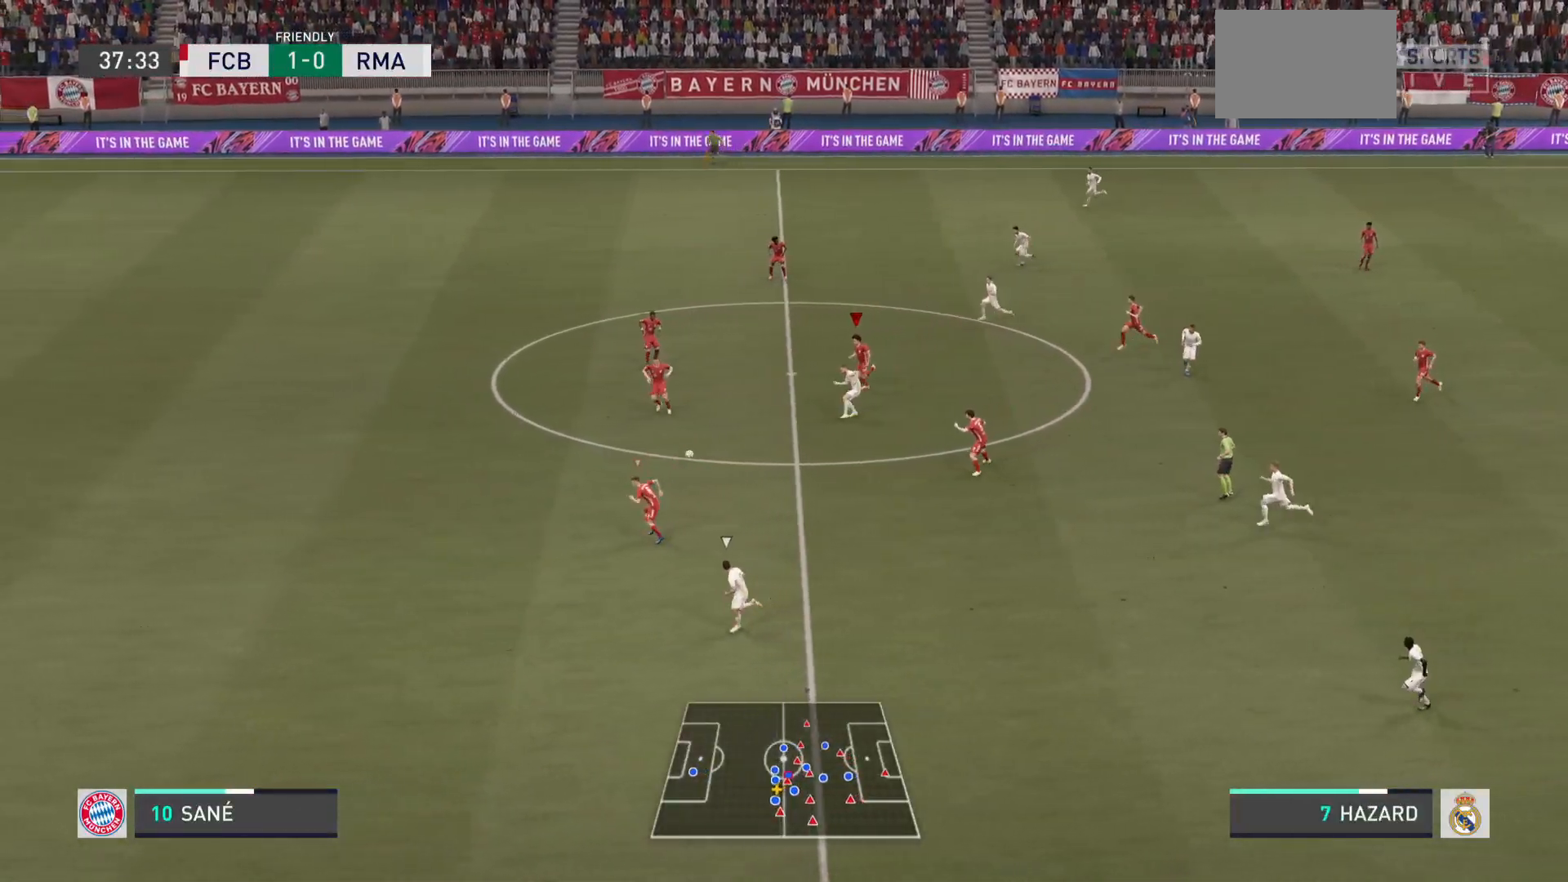
{"buttons": [], "left_stick": "down-left", "right_stick": "center", "events": [[384, "R2", "up"]]}
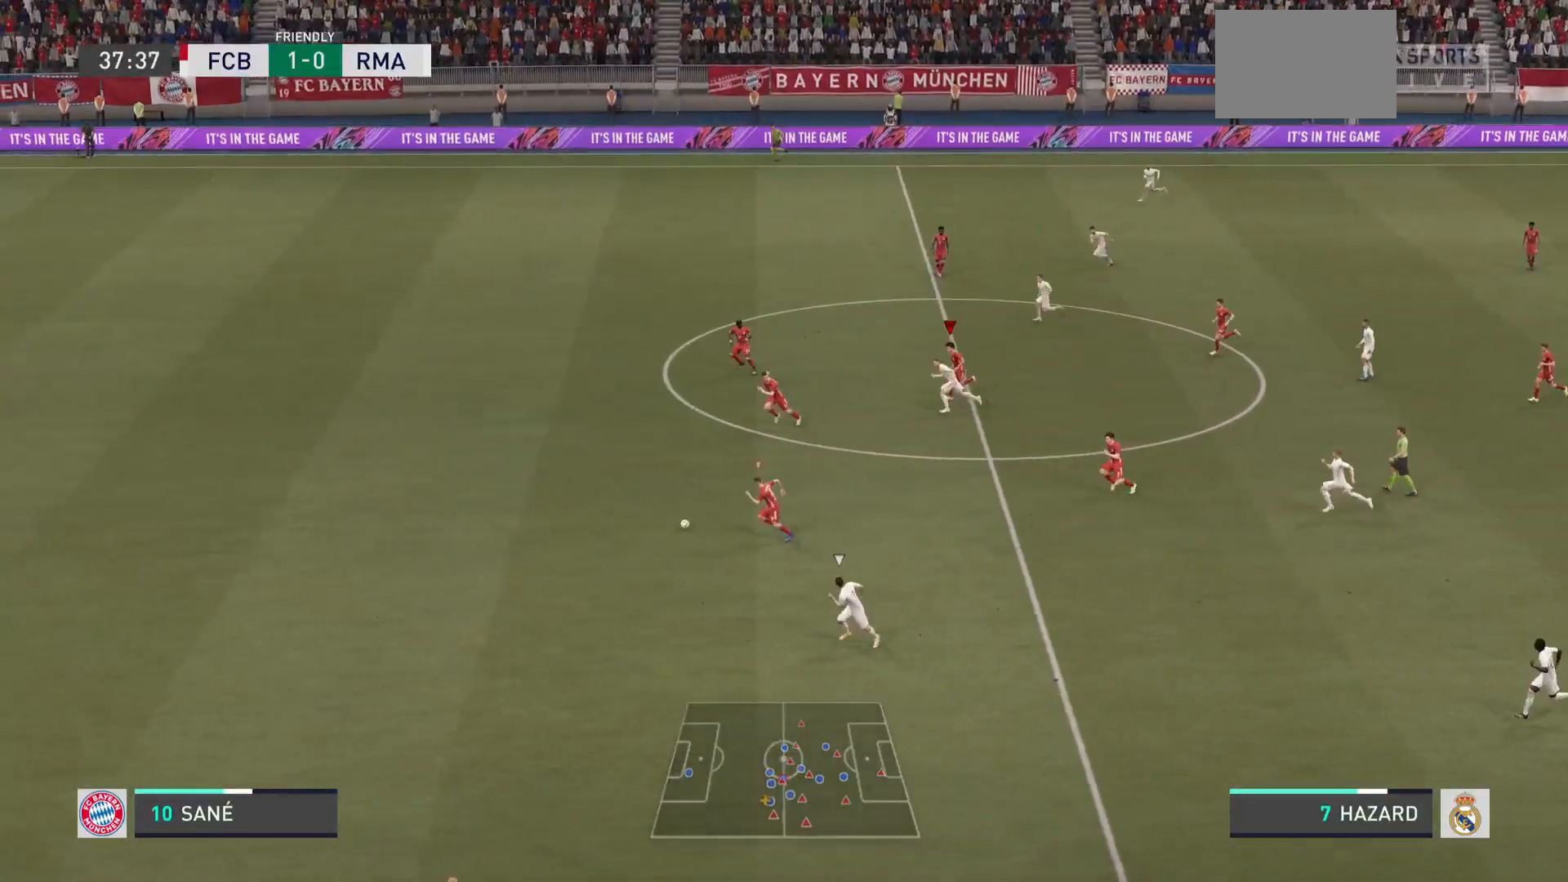
{"buttons": ["R2"], "left_stick": "down-left", "right_stick": "center", "events": [[33, "L1", "down"], [33, "left_stick", "left"], [233, "L1", "up"], [317, "R2", "down"], [317, "left_stick", "down-left"]]}
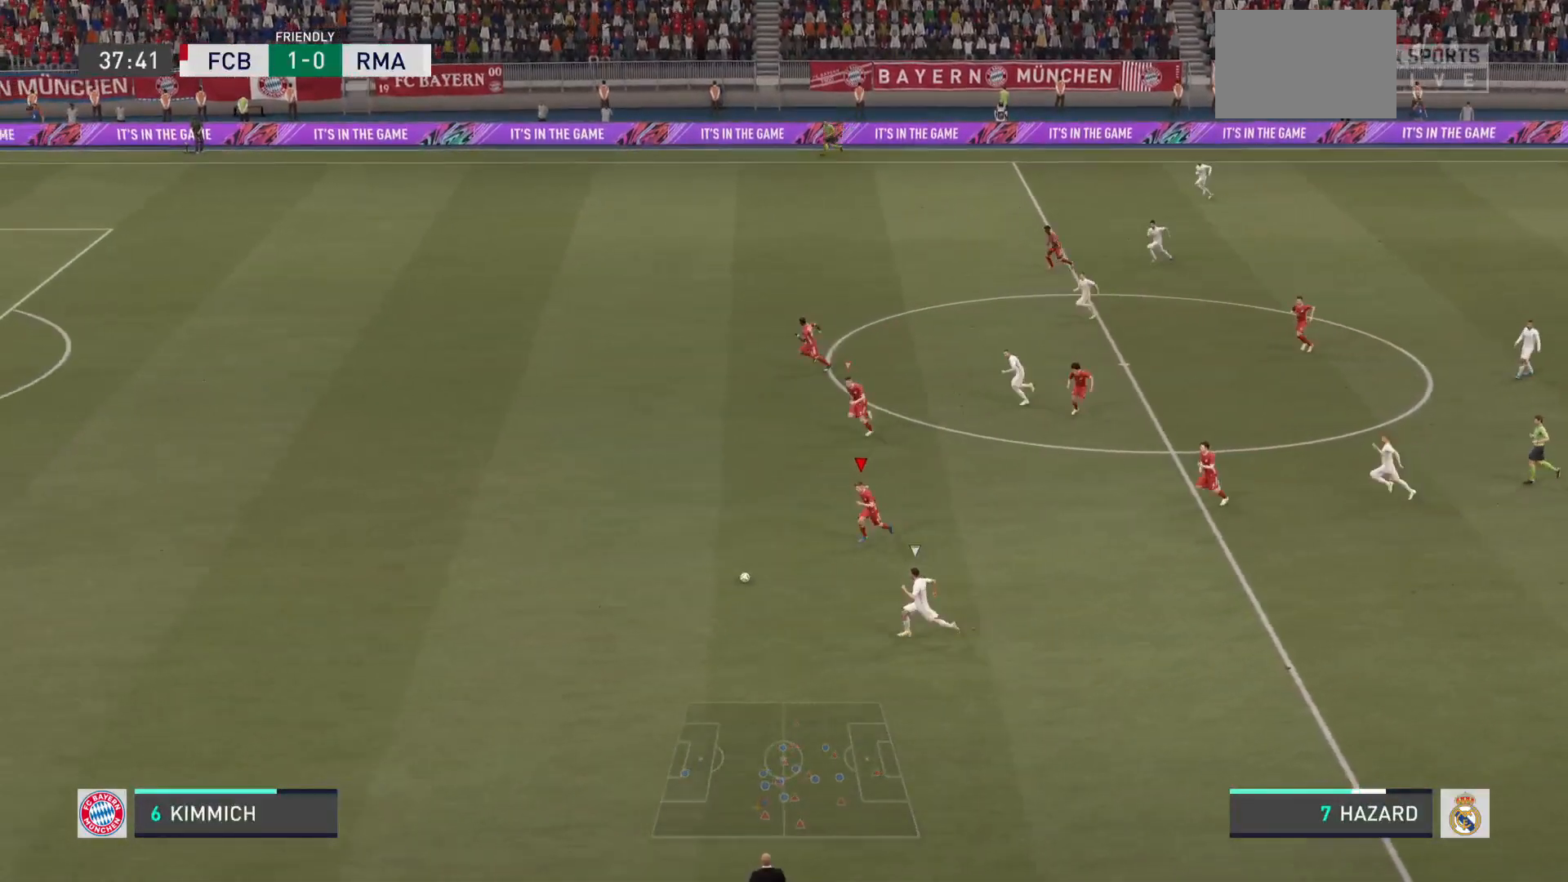
{"buttons": ["R2"], "left_stick": "down-left", "right_stick": "center", "events": []}
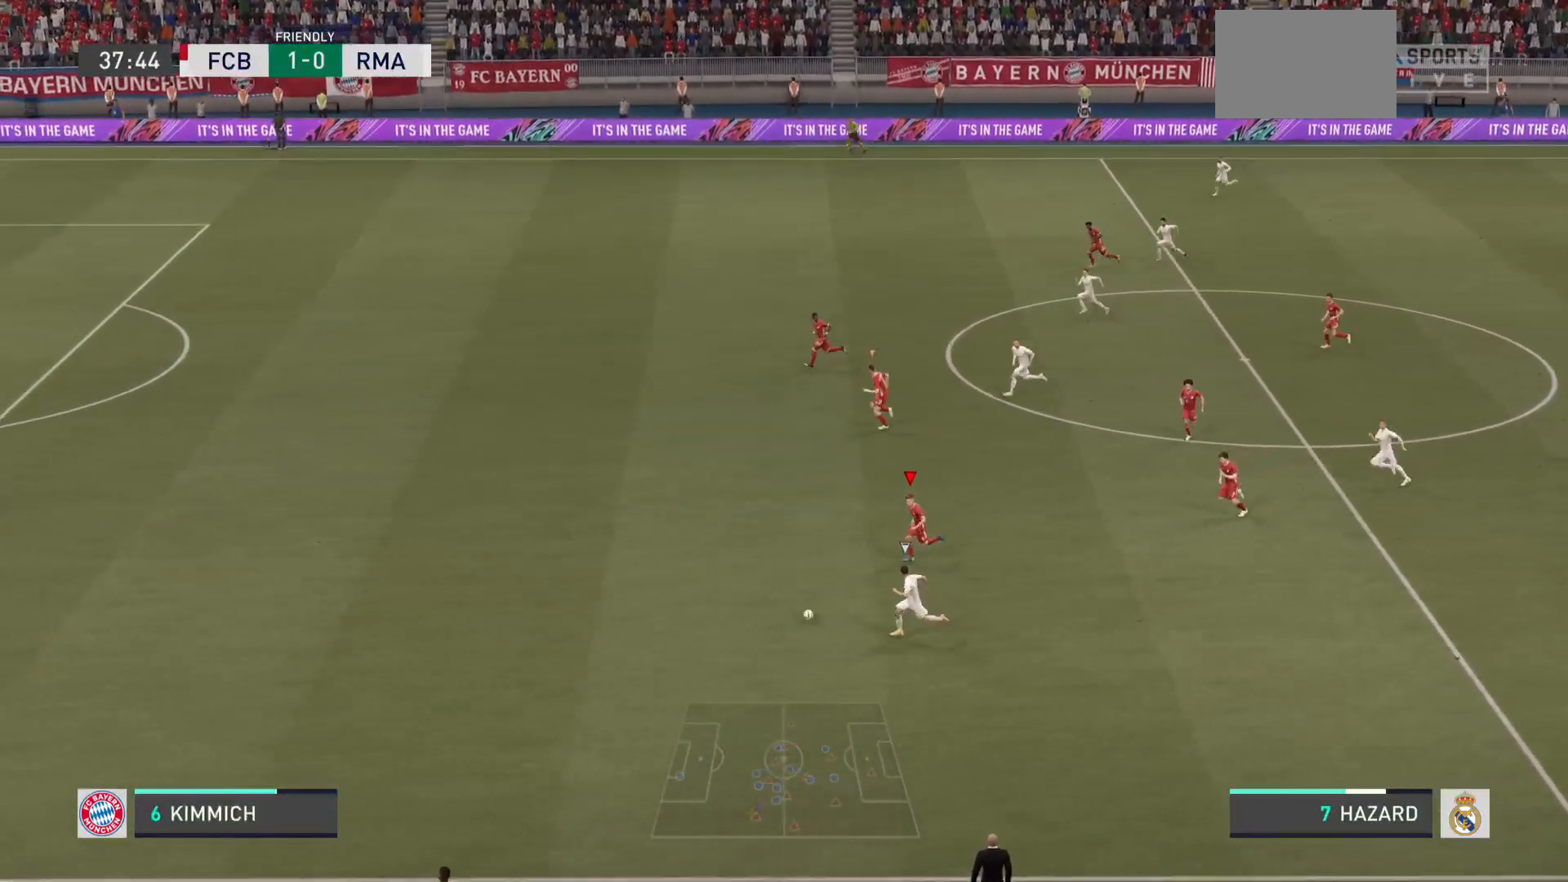
{"buttons": ["R2"], "left_stick": "left", "right_stick": "center", "events": [[33, "left_stick", "left"]]}
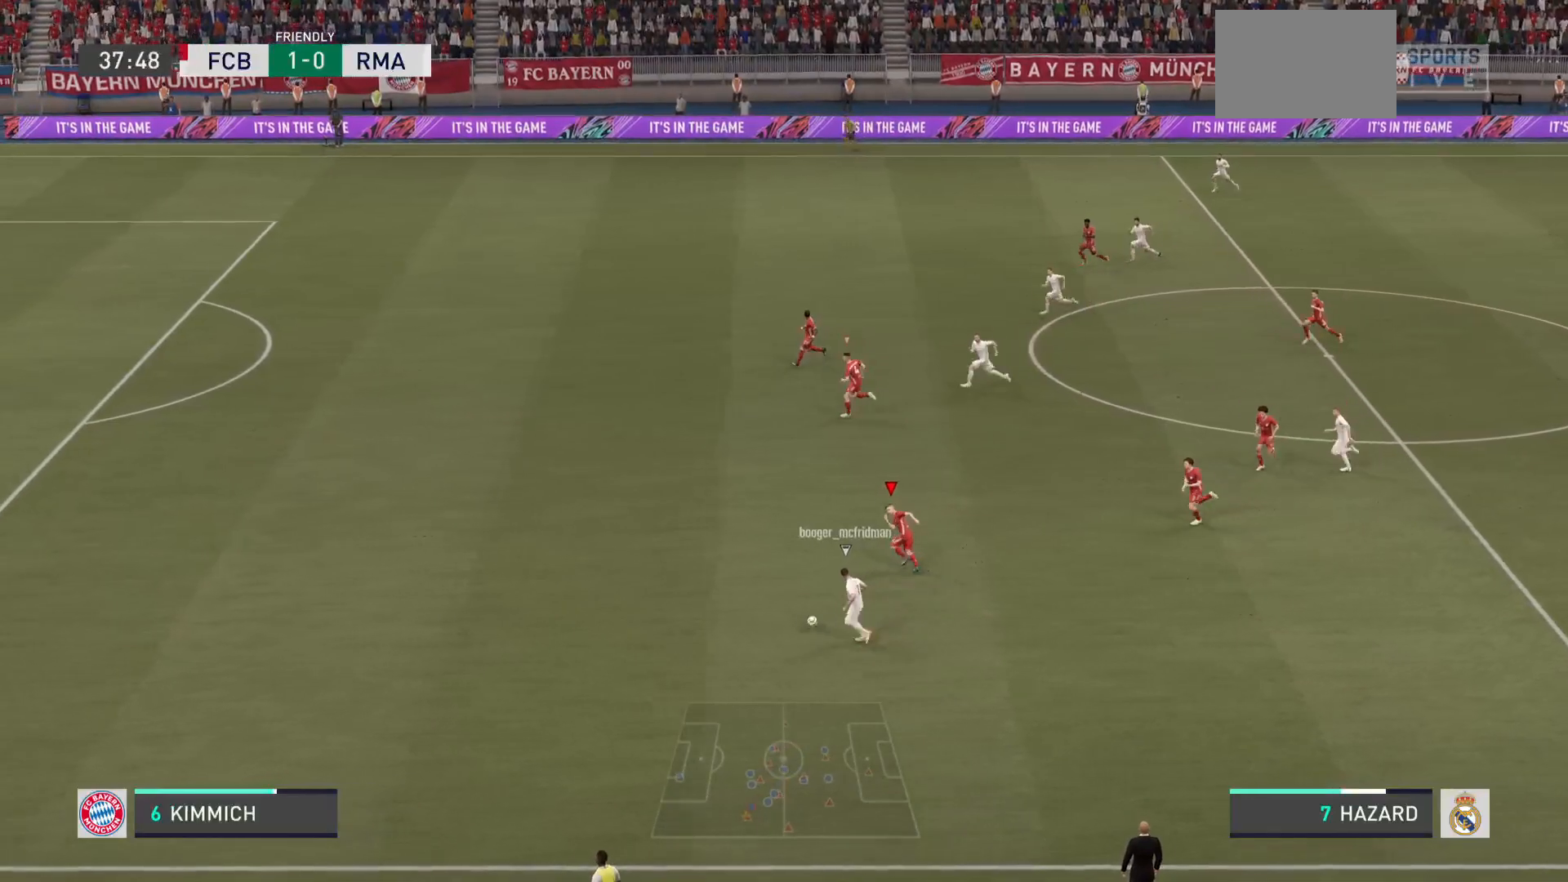
{"buttons": ["R2"], "left_stick": "left", "right_stick": "center", "events": []}